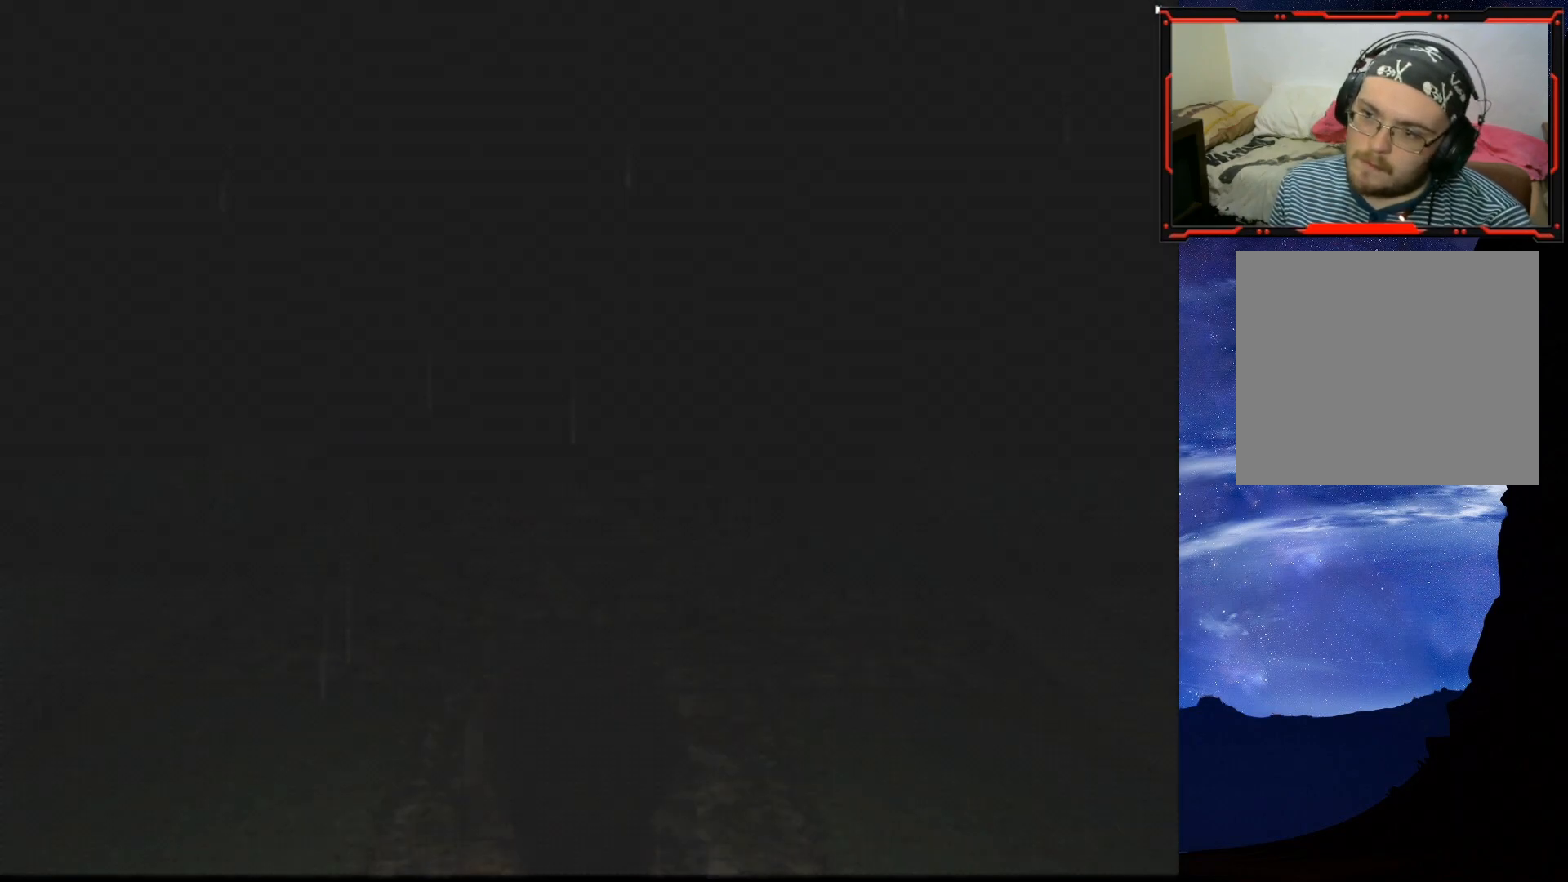
Gameplay with a controller (PlayStation layout); each line is a JSON object with the inputs held at the frame after it. "events" lists button and stick changes between this image and that frame as [ms after this image, input, new state], when the widget could be followed in between. Not read: left_stick.
{"buttons": ["DPAD_UP"], "right_stick": "center", "events": [[284, "DPAD_LEFT", "down"], [301, "DPAD_UP", "down"], [434, "DPAD_LEFT", "up"]]}
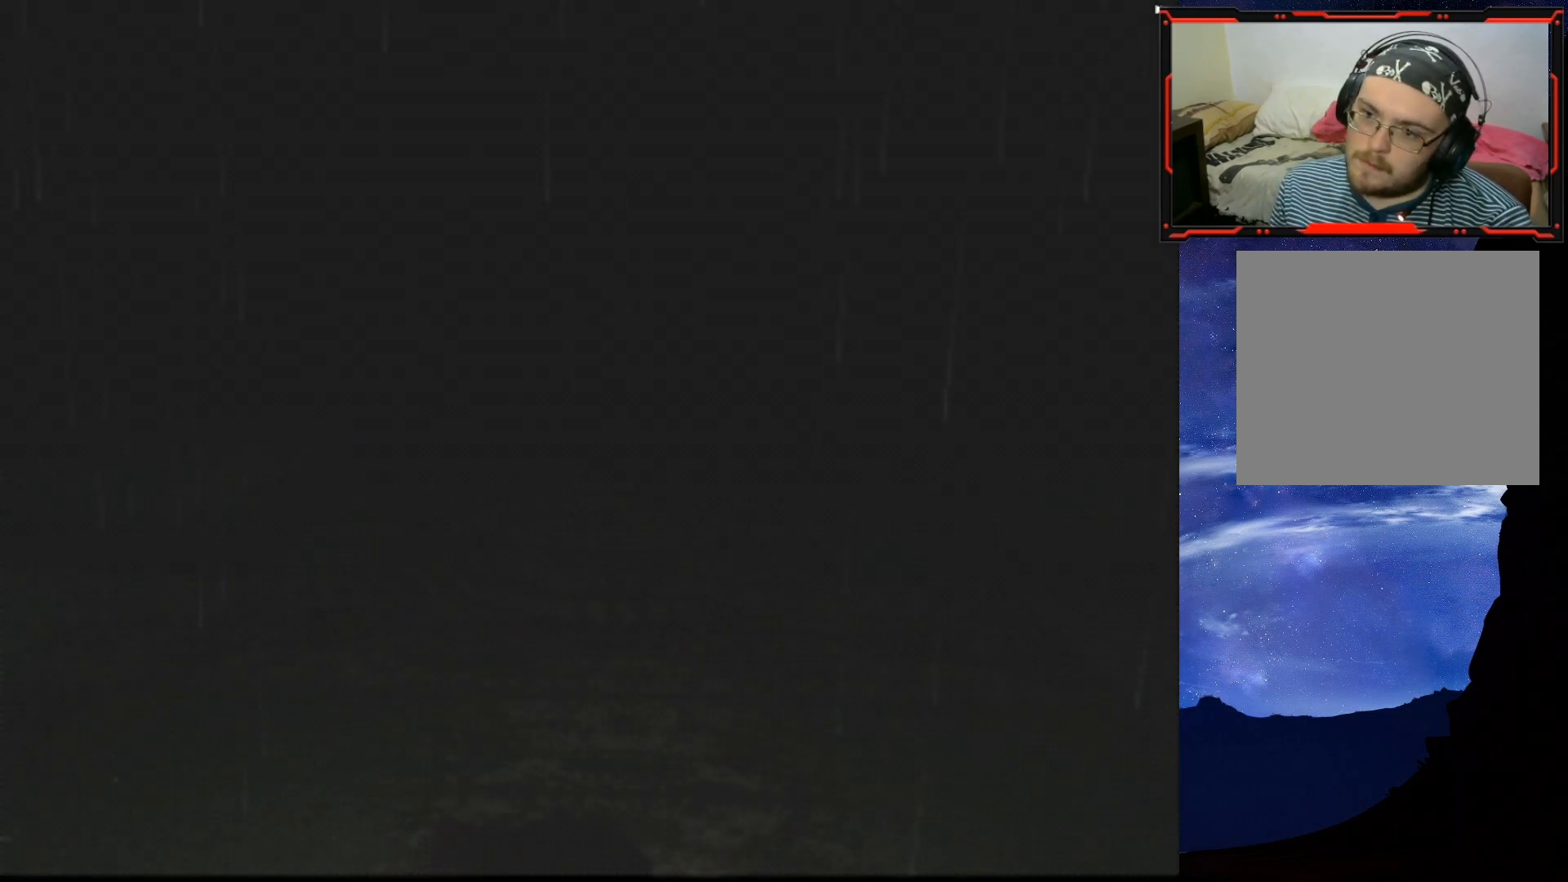
{"buttons": ["SQUARE", "DPAD_UP", "DPAD_LEFT"], "right_stick": "center", "events": [[33, "SQUARE", "down"], [434, "DPAD_LEFT", "down"]]}
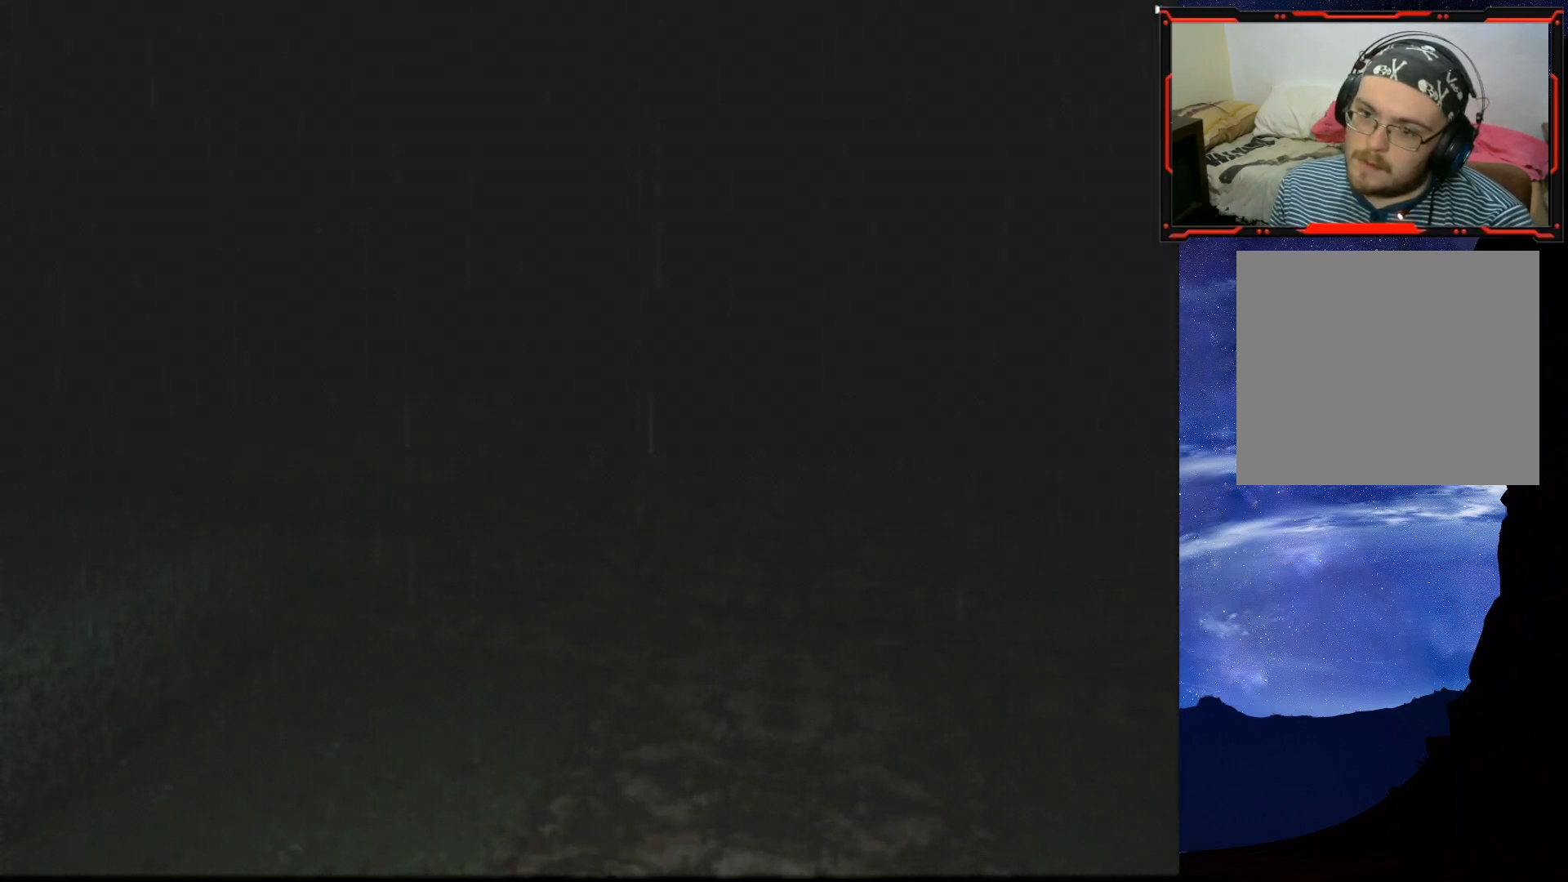
{"buttons": ["SQUARE", "DPAD_UP", "DPAD_LEFT"], "right_stick": "center", "events": []}
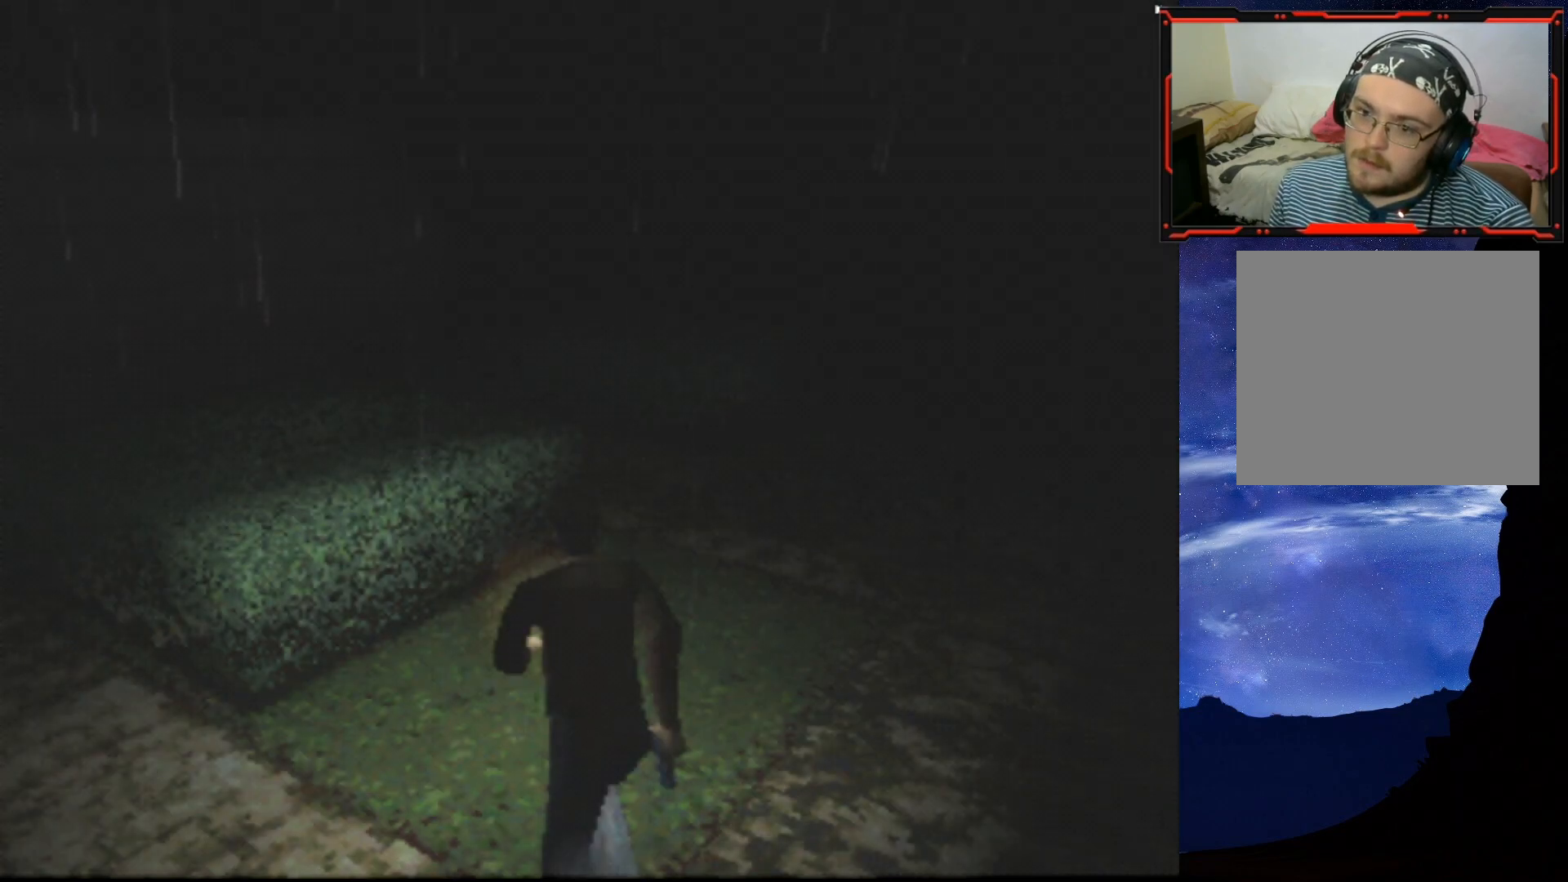
{"buttons": ["SQUARE", "DPAD_LEFT"], "right_stick": "center", "events": [[317, "DPAD_UP", "up"]]}
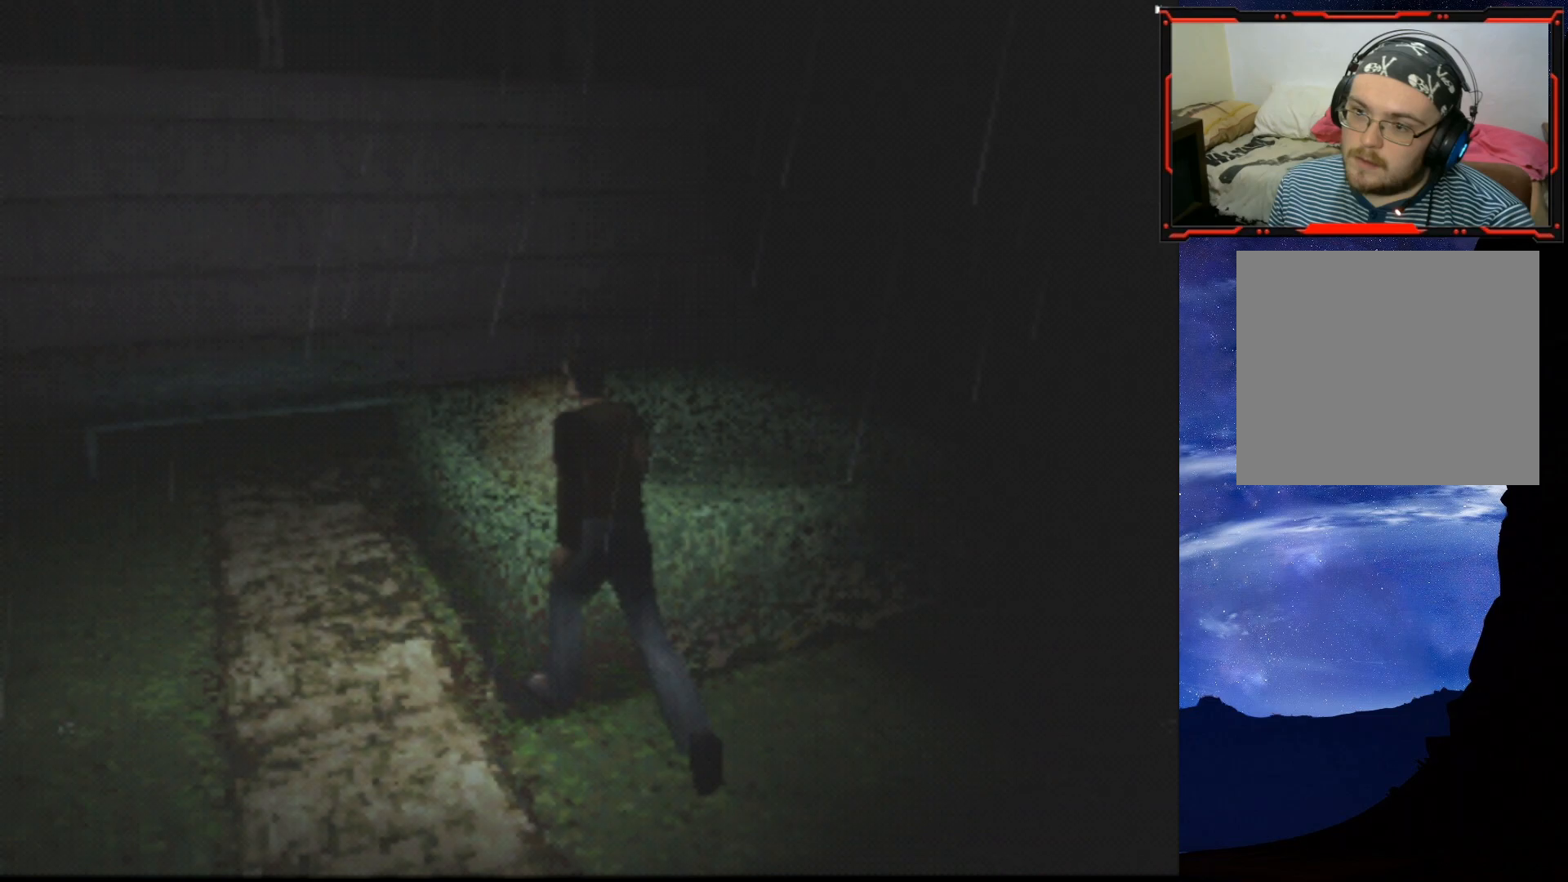
{"buttons": ["SQUARE", "DPAD_UP", "DPAD_RIGHT"], "right_stick": "center", "events": [[133, "DPAD_UP", "down"], [250, "DPAD_LEFT", "up"], [450, "DPAD_RIGHT", "down"]]}
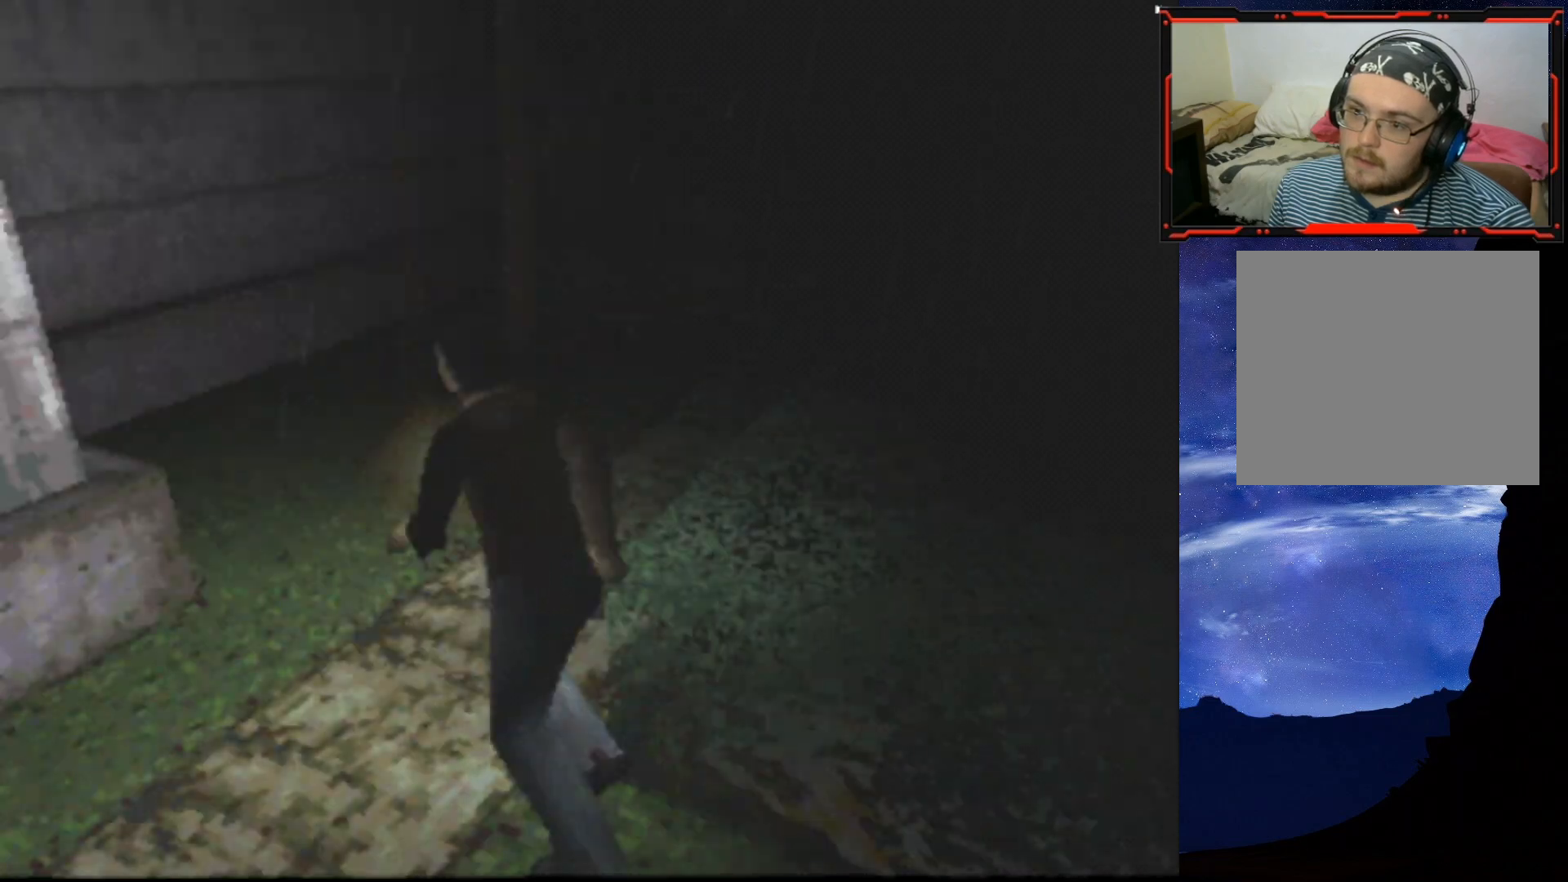
{"buttons": ["SQUARE", "DPAD_RIGHT"], "right_stick": "center", "events": [[317, "DPAD_UP", "up"]]}
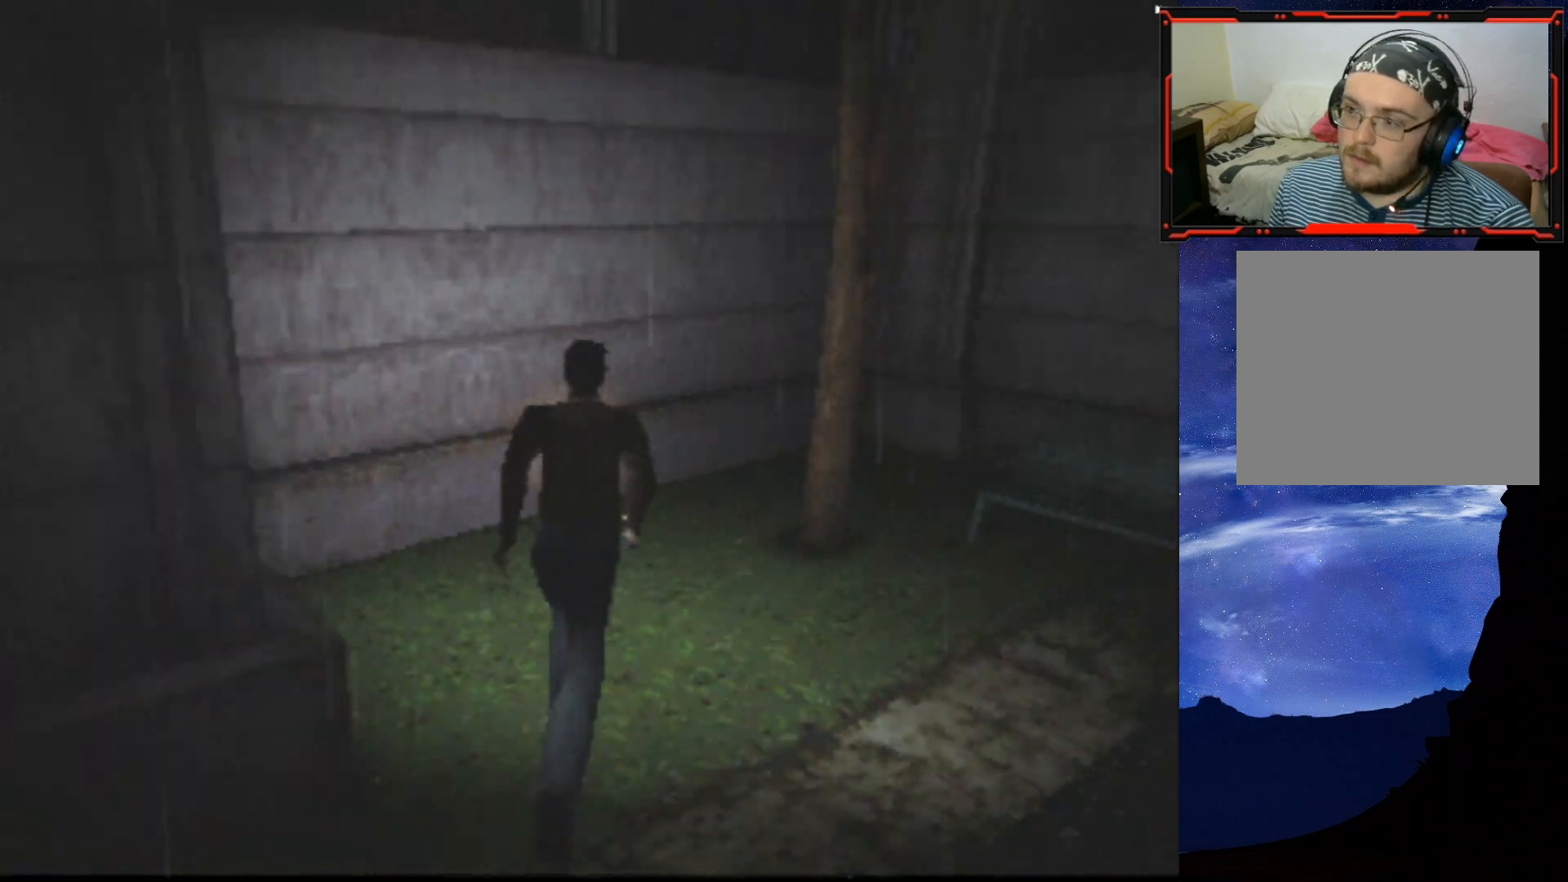
{"buttons": ["SQUARE", "DPAD_UP"], "right_stick": "center", "events": [[383, "DPAD_UP", "down"], [467, "DPAD_RIGHT", "up"]]}
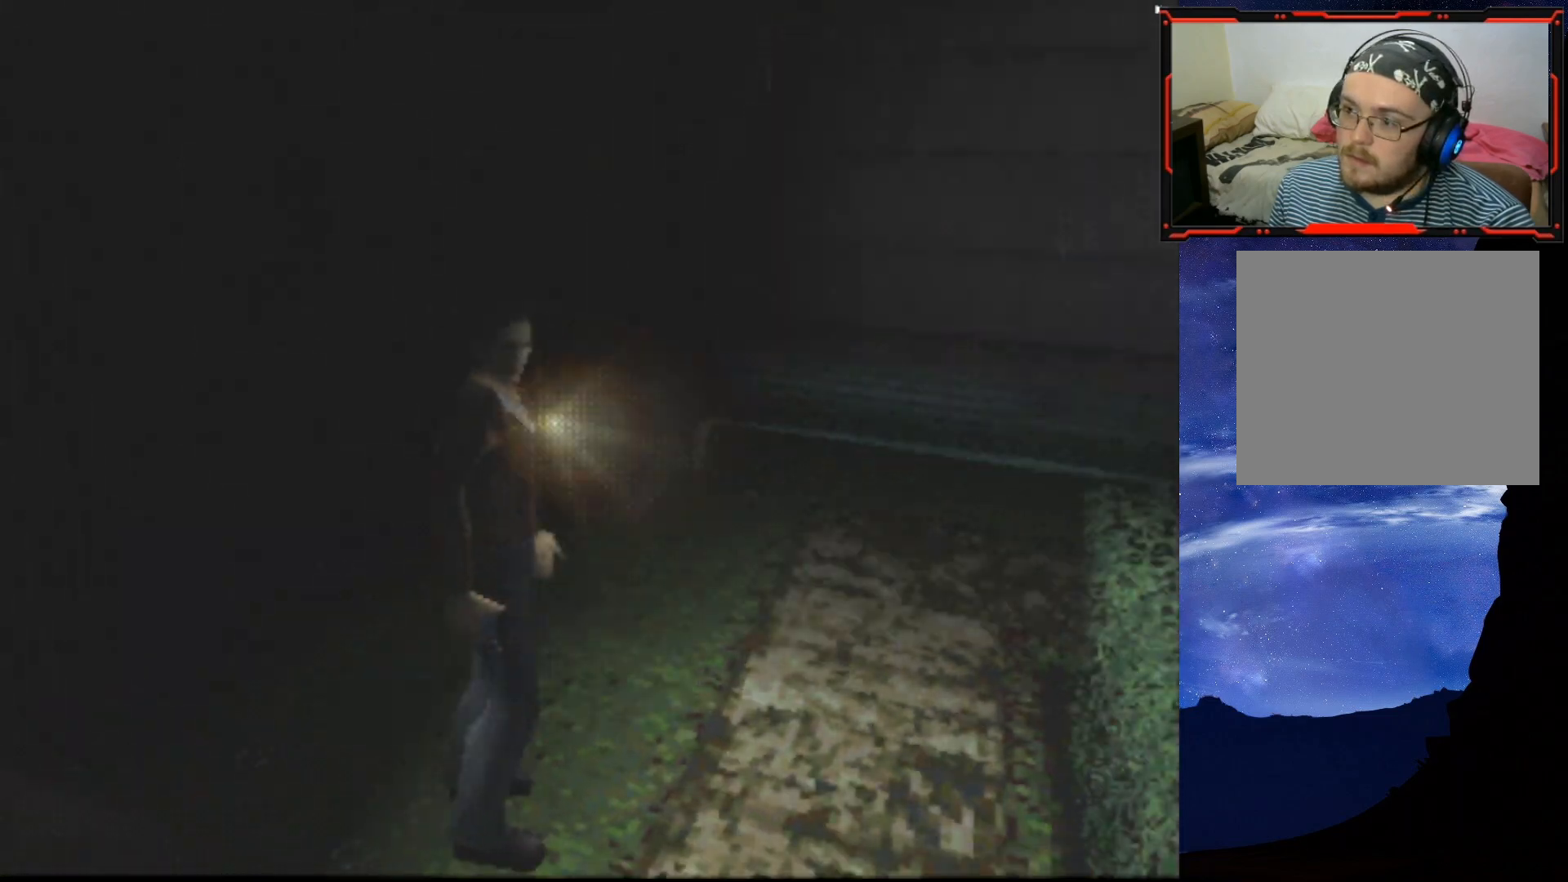
{"buttons": ["DPAD_UP", "DPAD_LEFT"], "right_stick": "center", "events": [[117, "DPAD_LEFT", "down"], [401, "SQUARE", "up"]]}
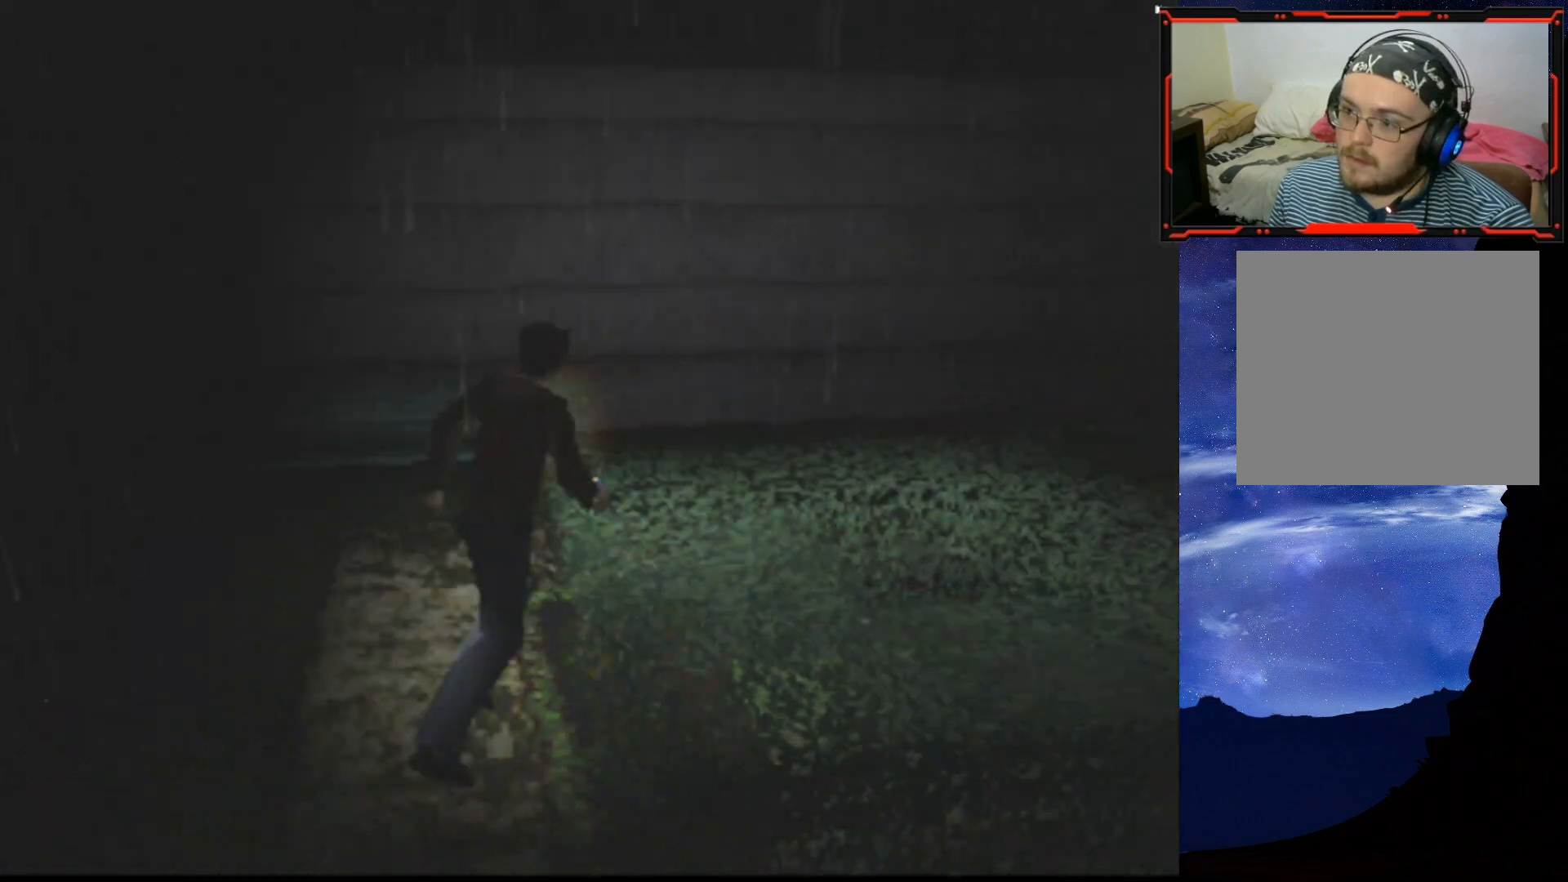
{"buttons": ["DPAD_UP", "DPAD_LEFT"], "right_stick": "center", "events": []}
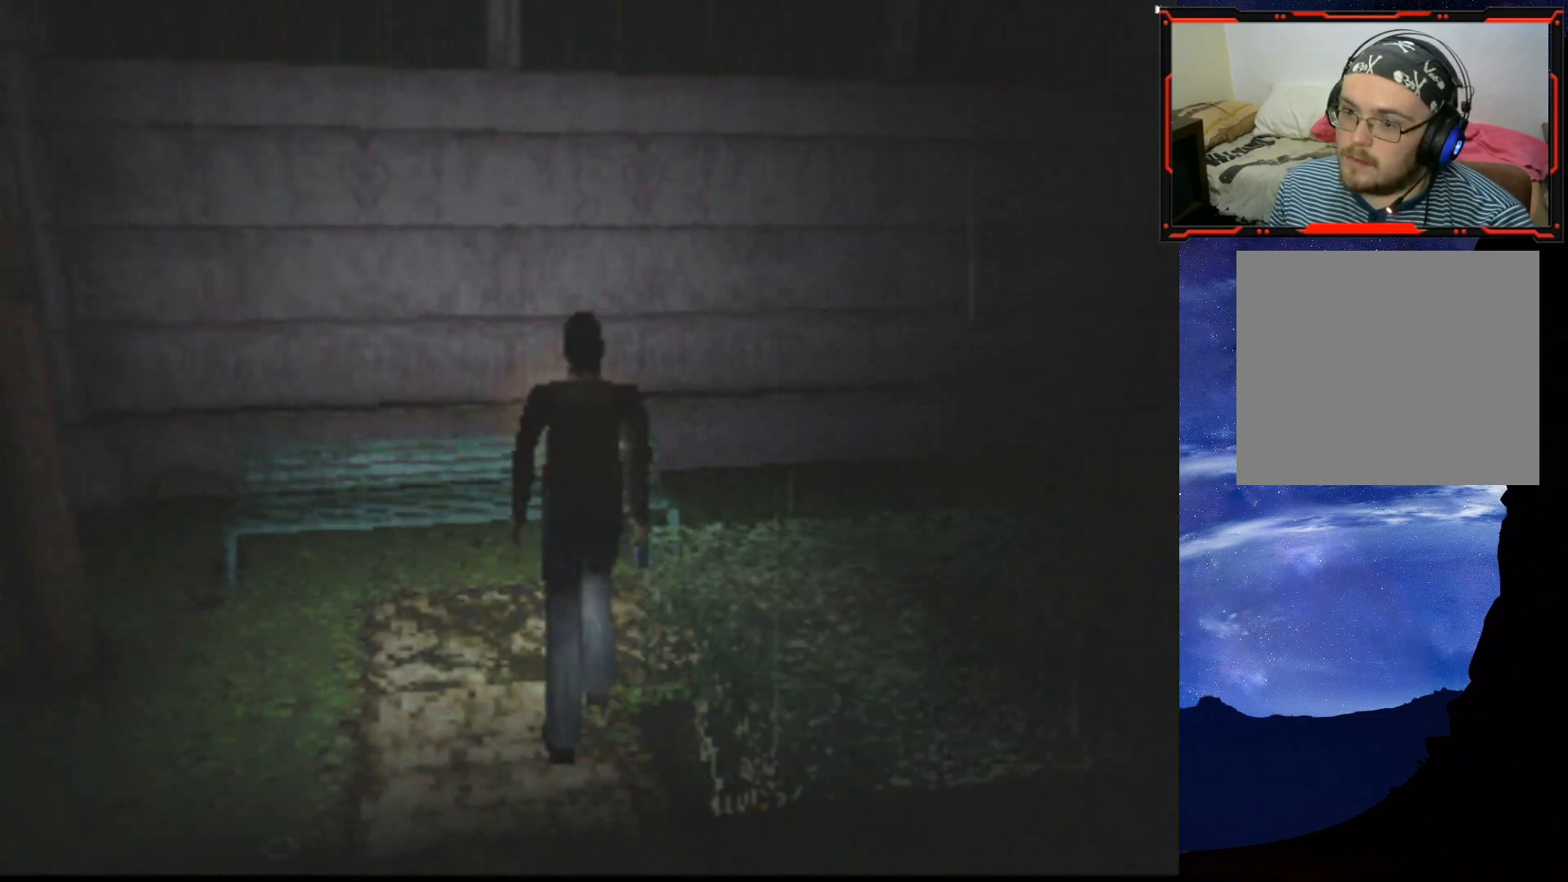
{"buttons": ["DPAD_UP", "DPAD_RIGHT"], "right_stick": "center", "events": [[167, "DPAD_LEFT", "up"], [384, "DPAD_RIGHT", "down"]]}
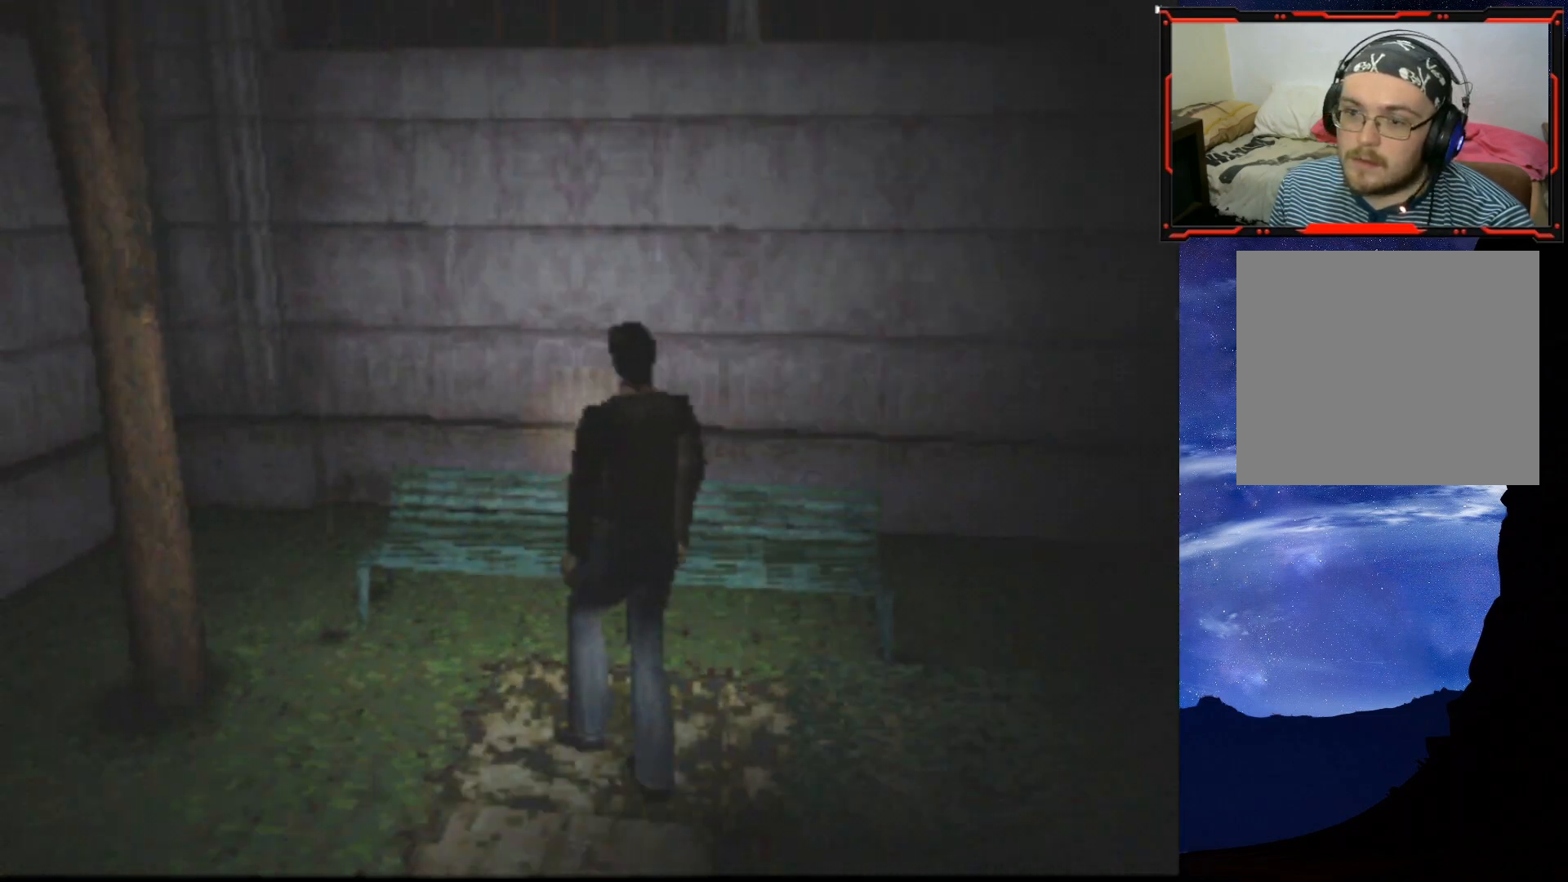
{"buttons": ["DPAD_UP", "DPAD_RIGHT"], "right_stick": "center", "events": []}
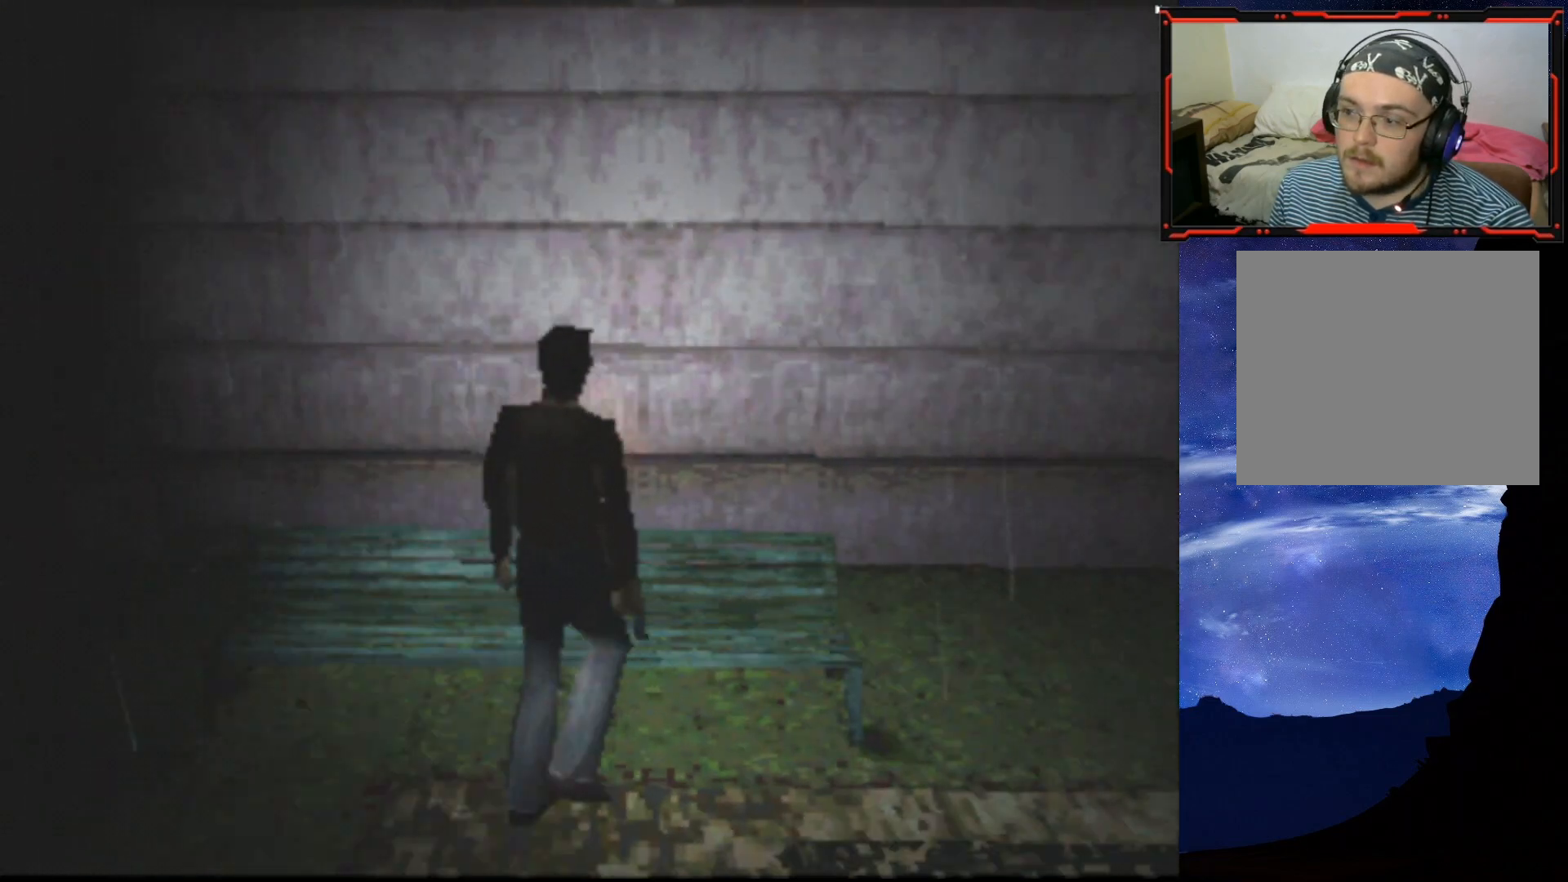
{"buttons": ["DPAD_UP", "DPAD_RIGHT"], "right_stick": "center", "events": []}
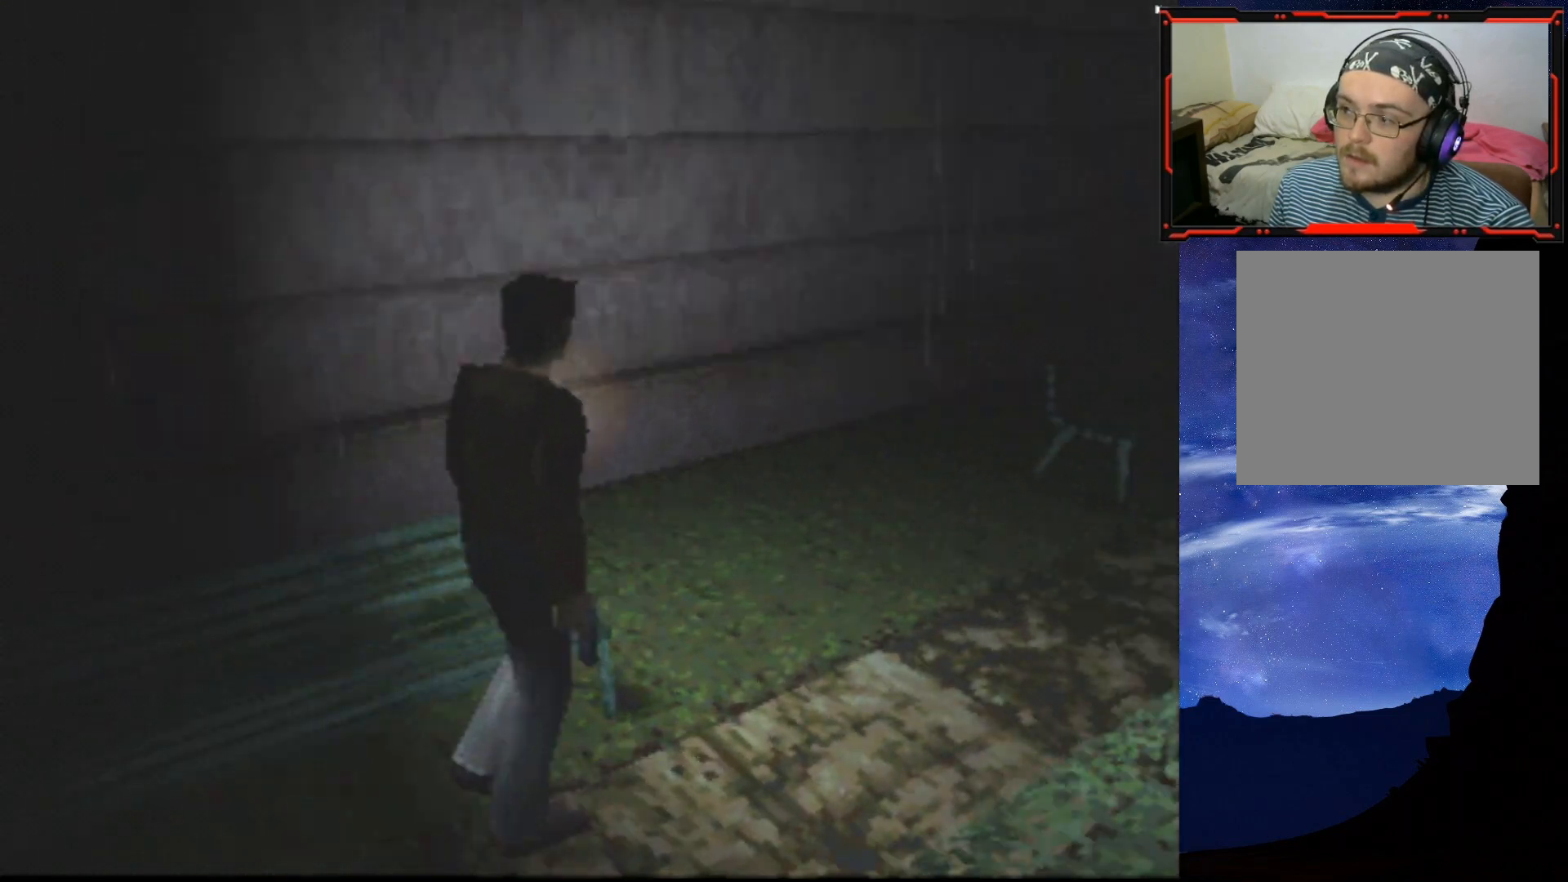
{"buttons": ["SQUARE", "DPAD_UP"], "right_stick": "center", "events": [[150, "DPAD_RIGHT", "up"], [283, "SQUARE", "down"]]}
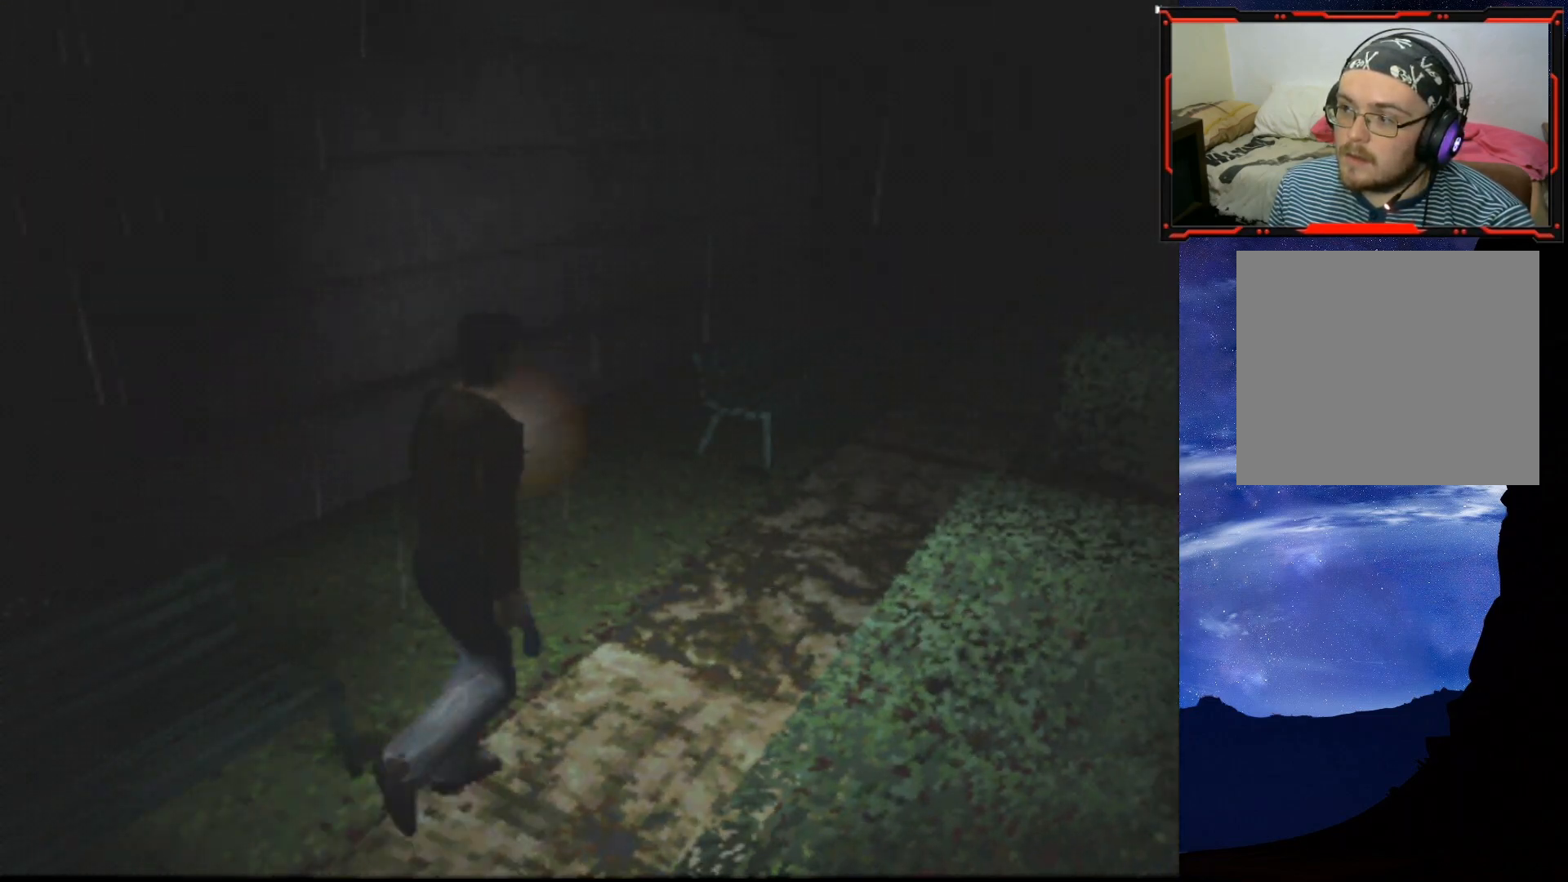
{"buttons": ["SQUARE", "DPAD_UP", "DPAD_LEFT"], "right_stick": "center", "events": [[334, "DPAD_LEFT", "down"]]}
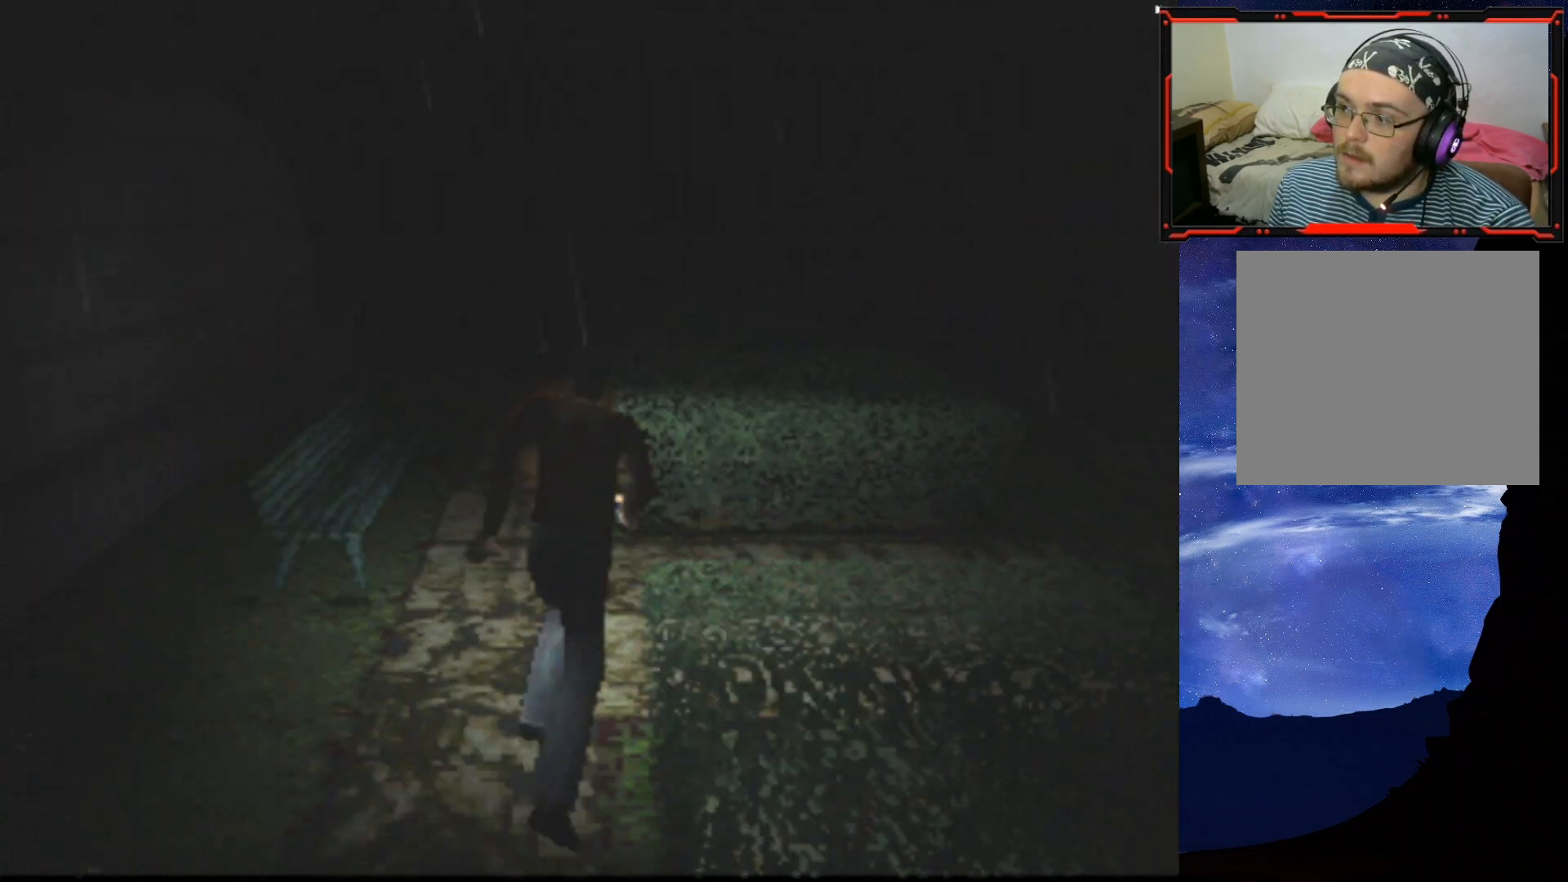
{"buttons": ["SQUARE", "DPAD_UP"], "right_stick": "center", "events": [[267, "DPAD_LEFT", "up"]]}
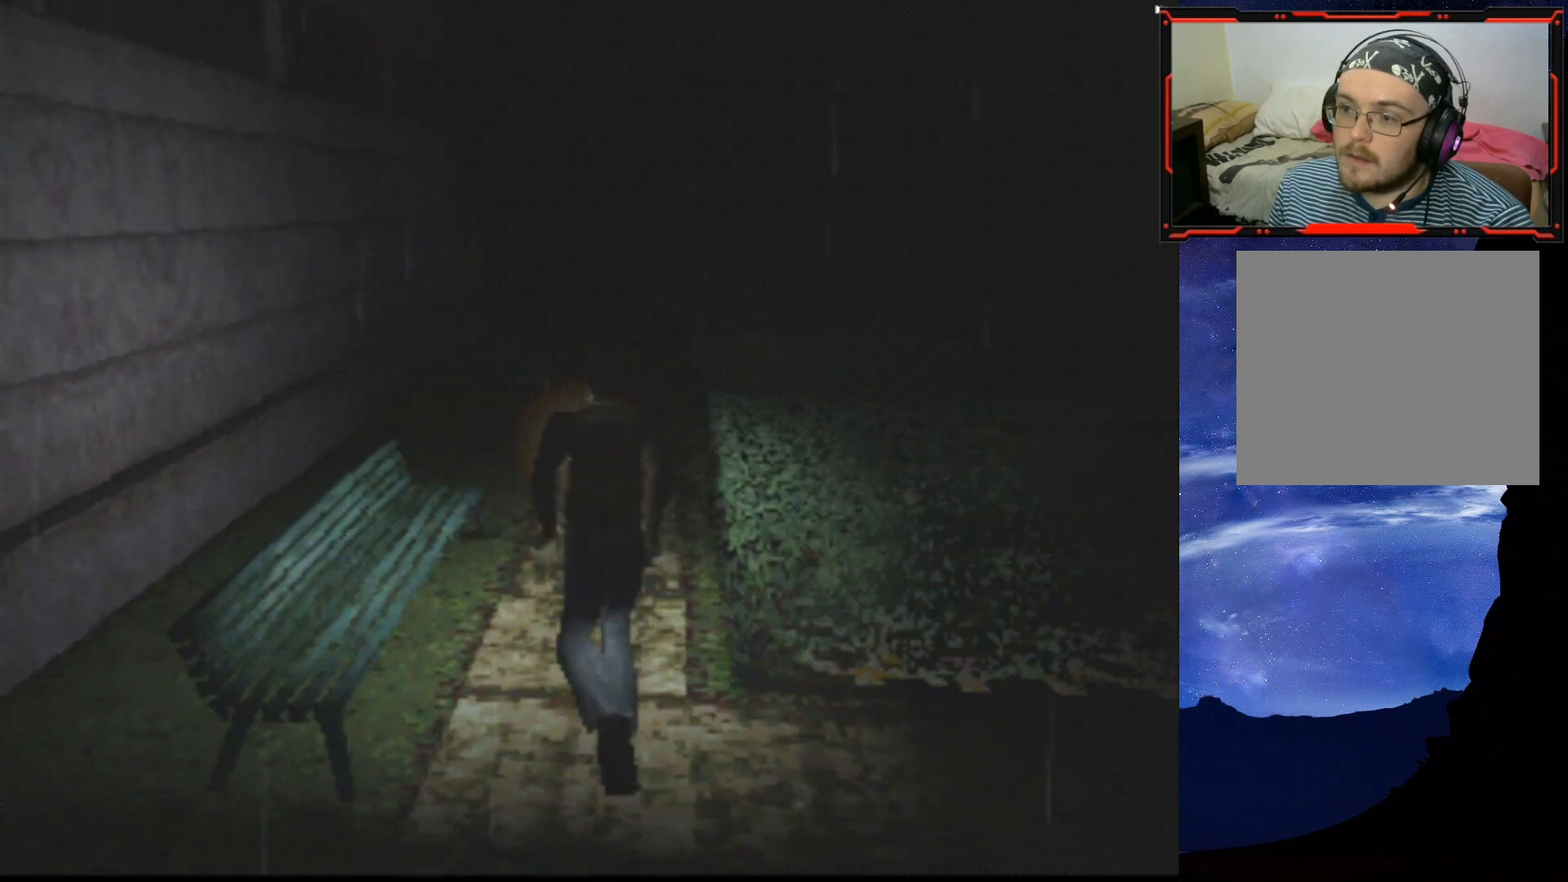
{"buttons": ["SQUARE", "DPAD_UP"], "right_stick": "center", "events": [[167, "DPAD_RIGHT", "down"], [334, "DPAD_RIGHT", "up"]]}
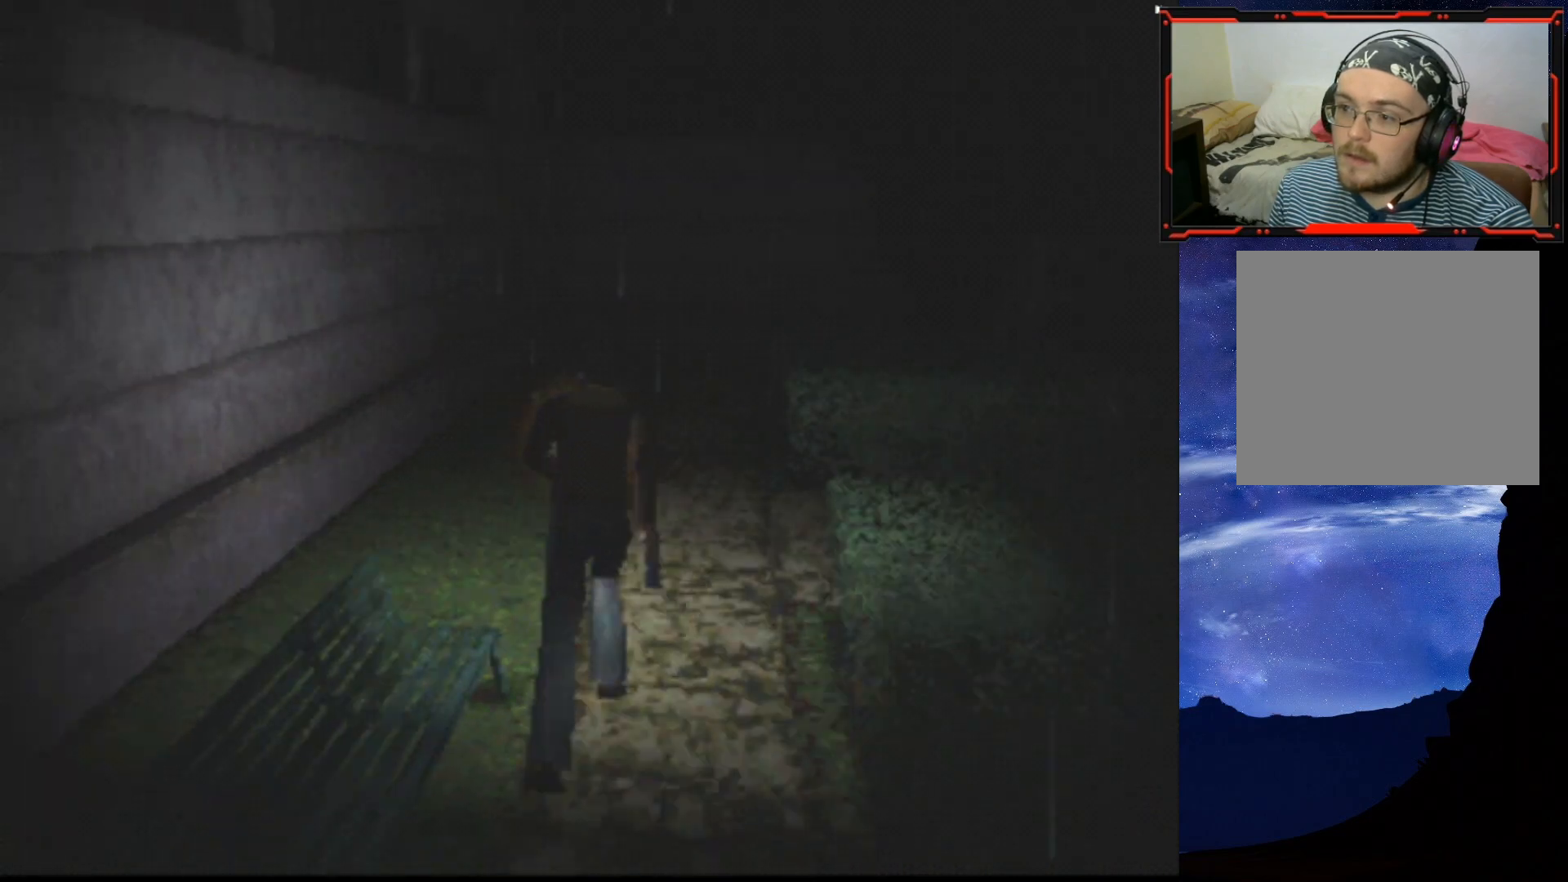
{"buttons": ["SQUARE", "DPAD_UP"], "right_stick": "center", "events": [[250, "DPAD_RIGHT", "down"], [483, "DPAD_RIGHT", "up"]]}
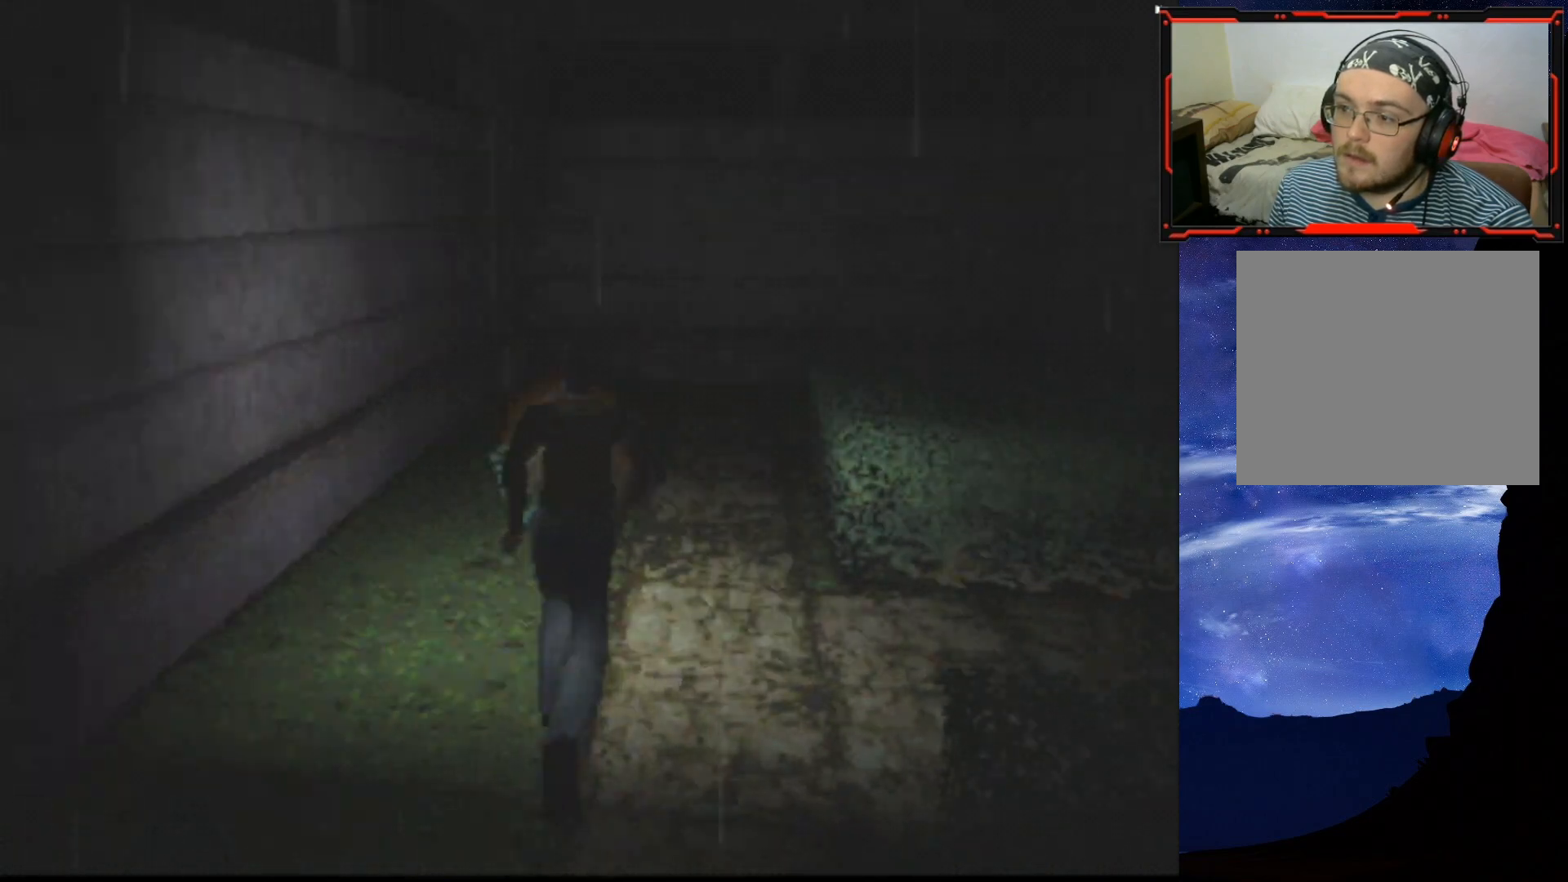
{"buttons": ["SQUARE", "DPAD_UP"], "right_stick": "center", "events": [[300, "DPAD_LEFT", "down"], [467, "DPAD_LEFT", "up"]]}
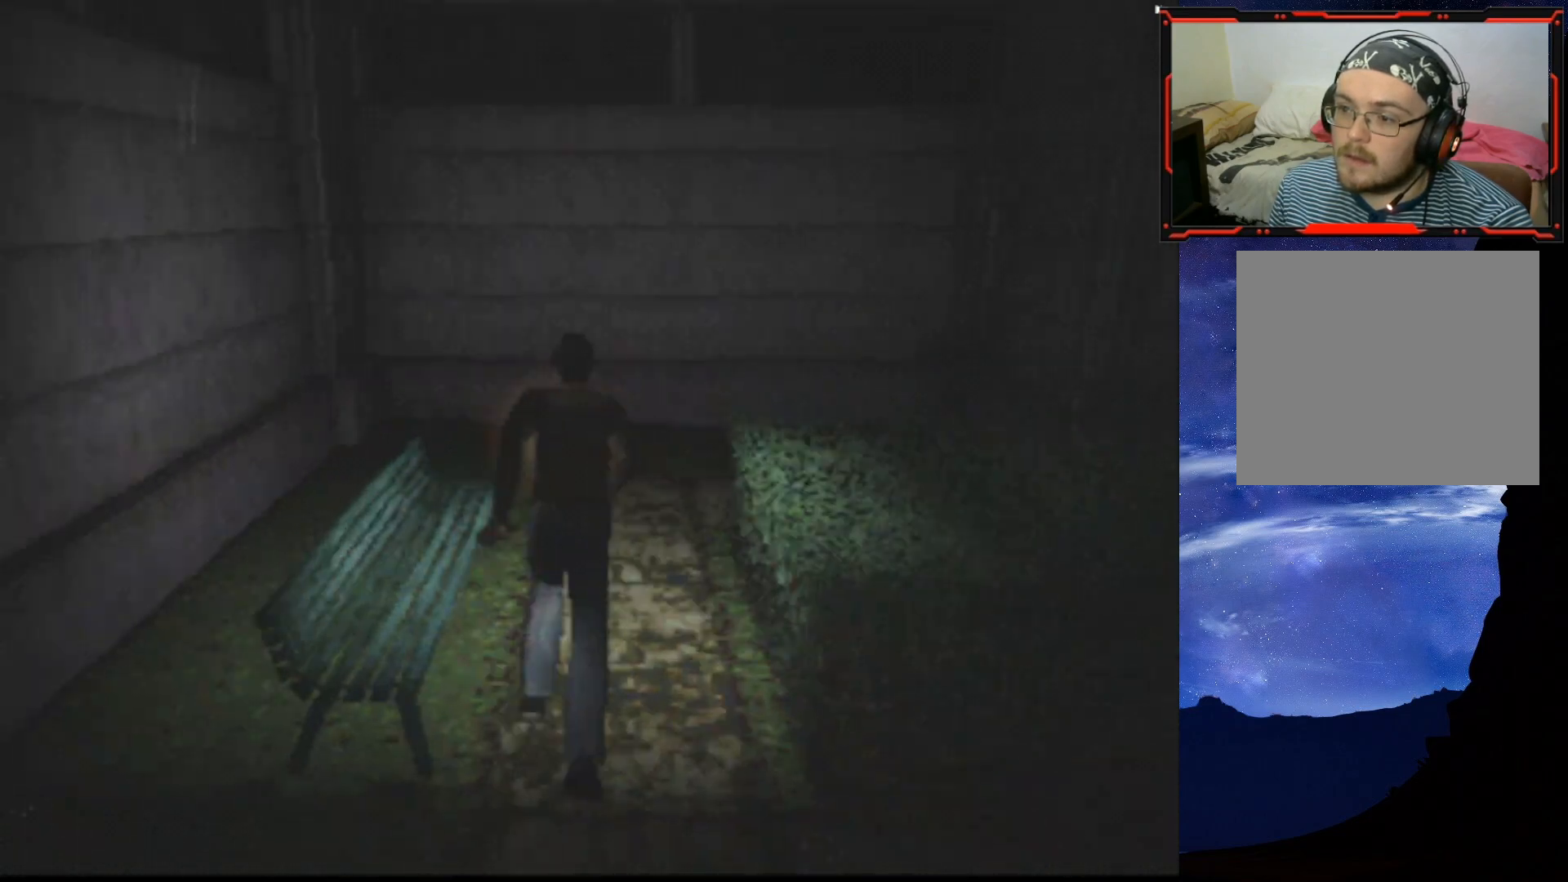
{"buttons": ["SQUARE", "DPAD_UP", "DPAD_RIGHT"], "right_stick": "center", "events": [[167, "DPAD_RIGHT", "down"]]}
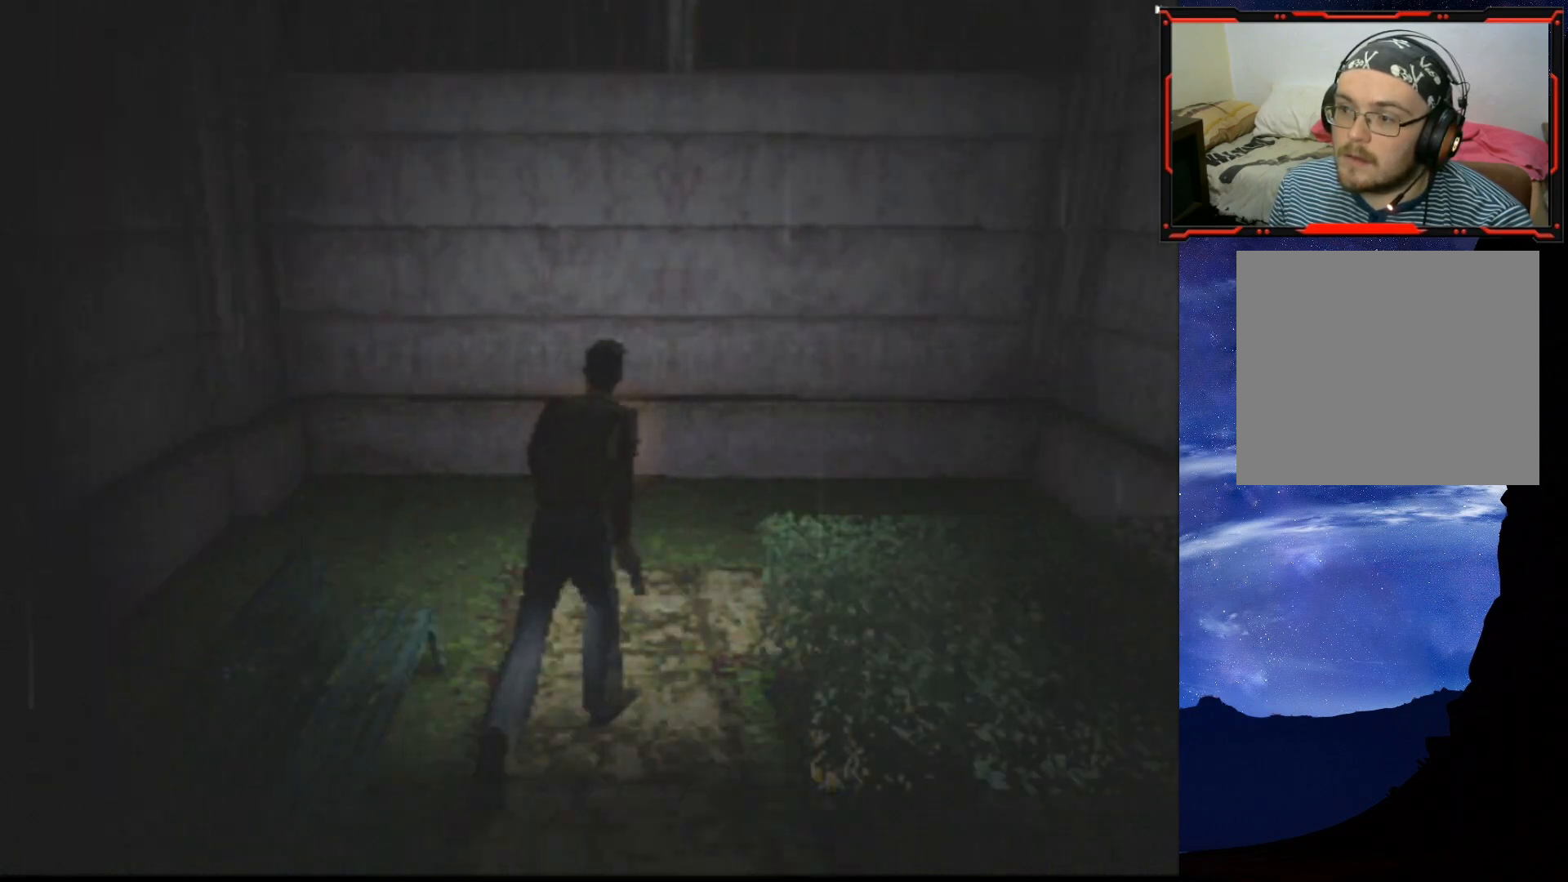
{"buttons": ["SQUARE", "DPAD_RIGHT"], "right_stick": "center", "events": [[317, "DPAD_UP", "up"]]}
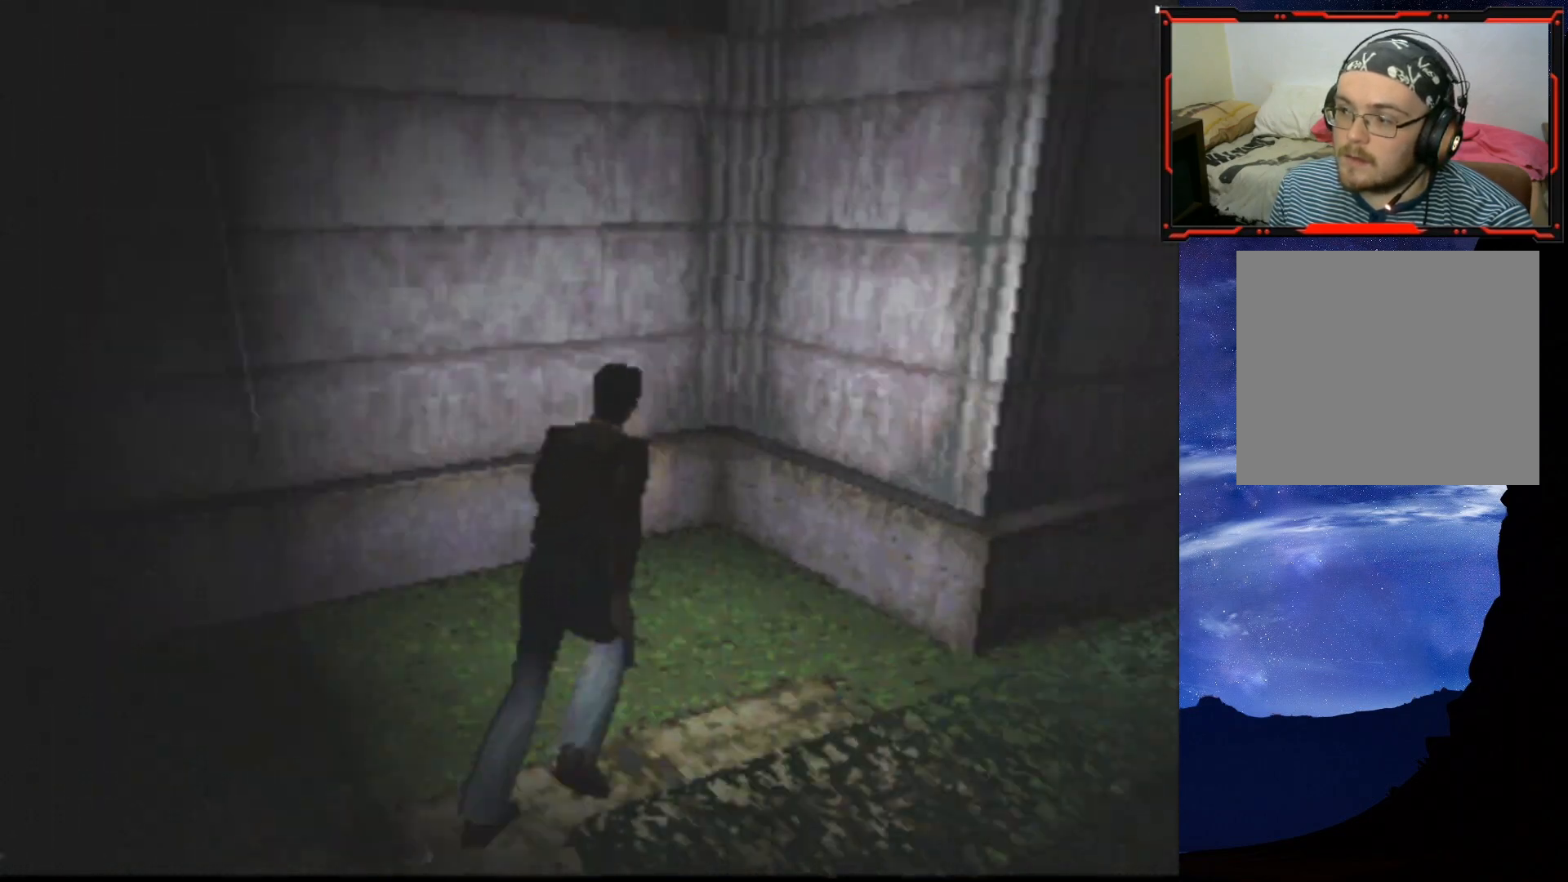
{"buttons": ["SQUARE", "DPAD_UP", "DPAD_RIGHT"], "right_stick": "center", "events": [[217, "DPAD_UP", "down"], [283, "DPAD_RIGHT", "up"], [433, "DPAD_RIGHT", "down"]]}
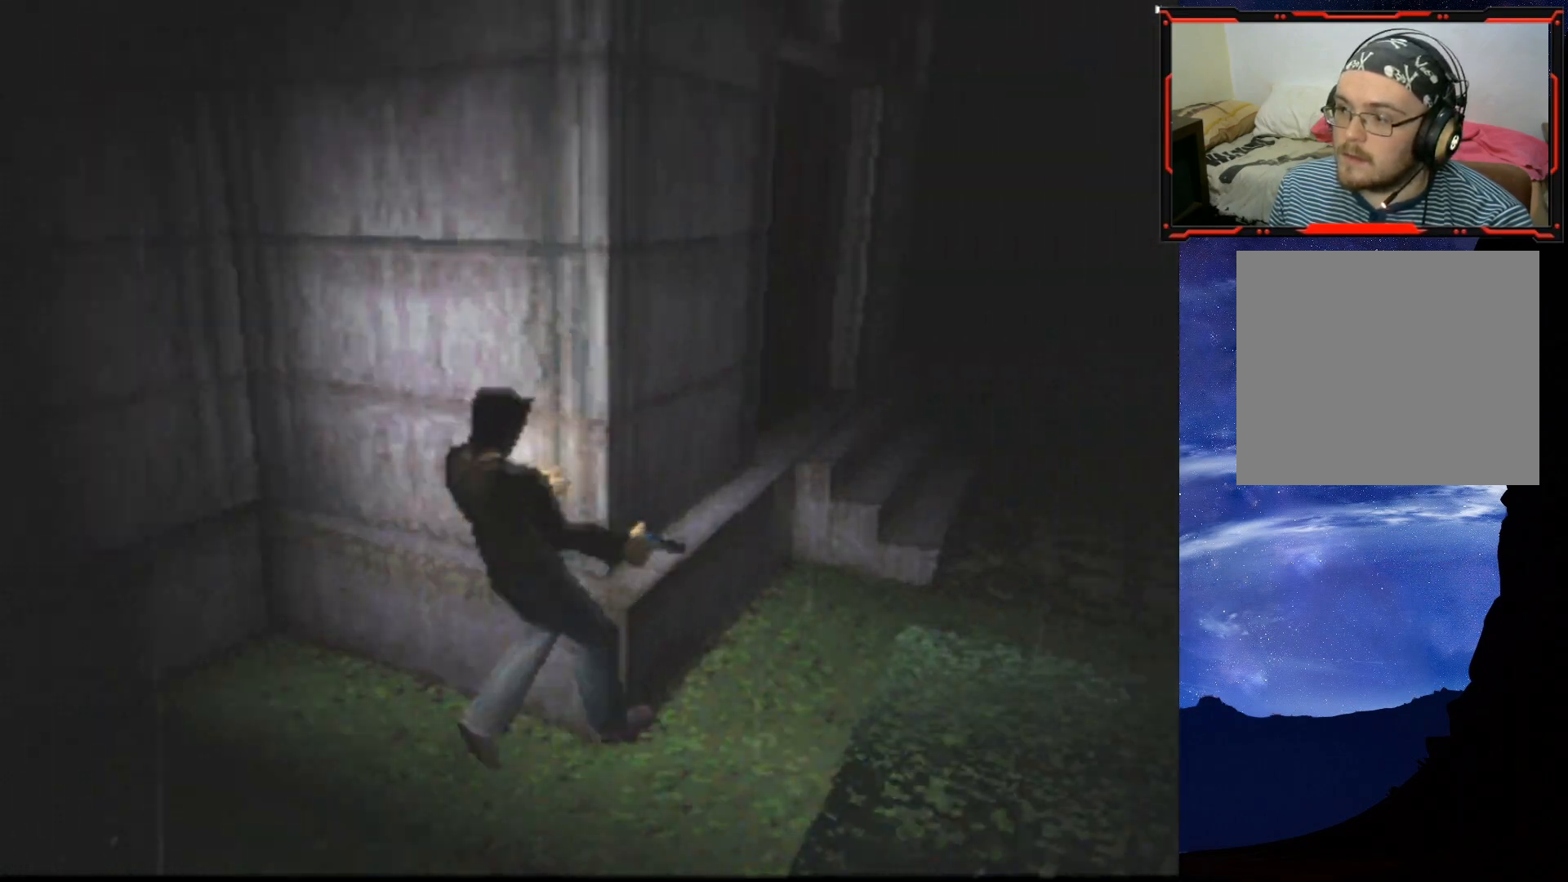
{"buttons": ["SQUARE", "DPAD_UP"], "right_stick": "center", "events": [[67, "DPAD_UP", "up"], [100, "DPAD_UP", "down"], [334, "SQUARE", "up"], [401, "DPAD_RIGHT", "up"], [434, "SQUARE", "down"]]}
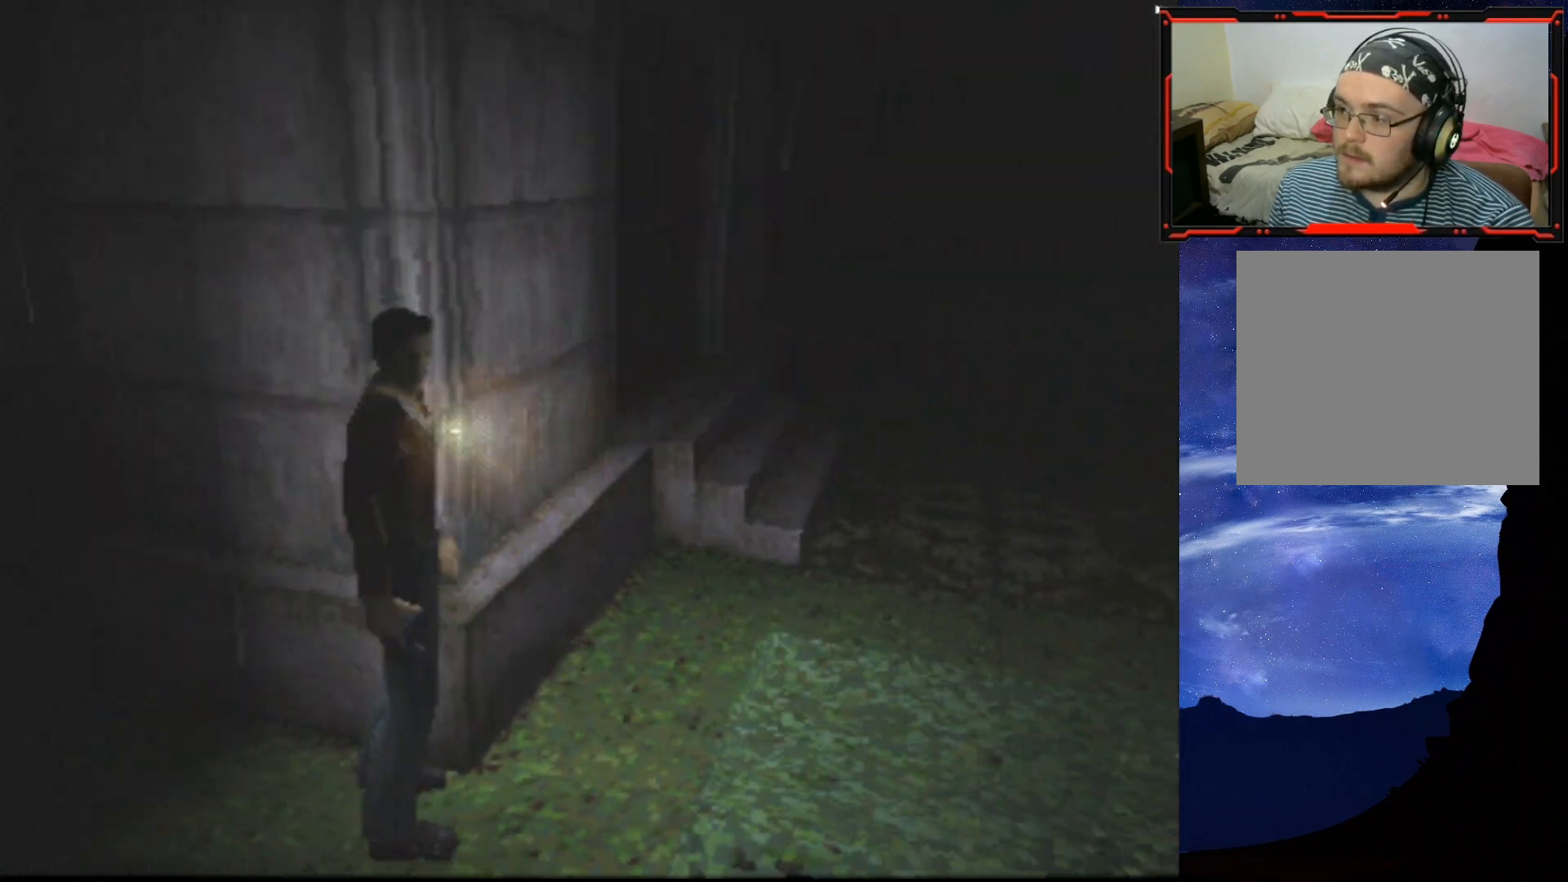
{"buttons": ["SQUARE", "DPAD_UP"], "right_stick": "center", "events": []}
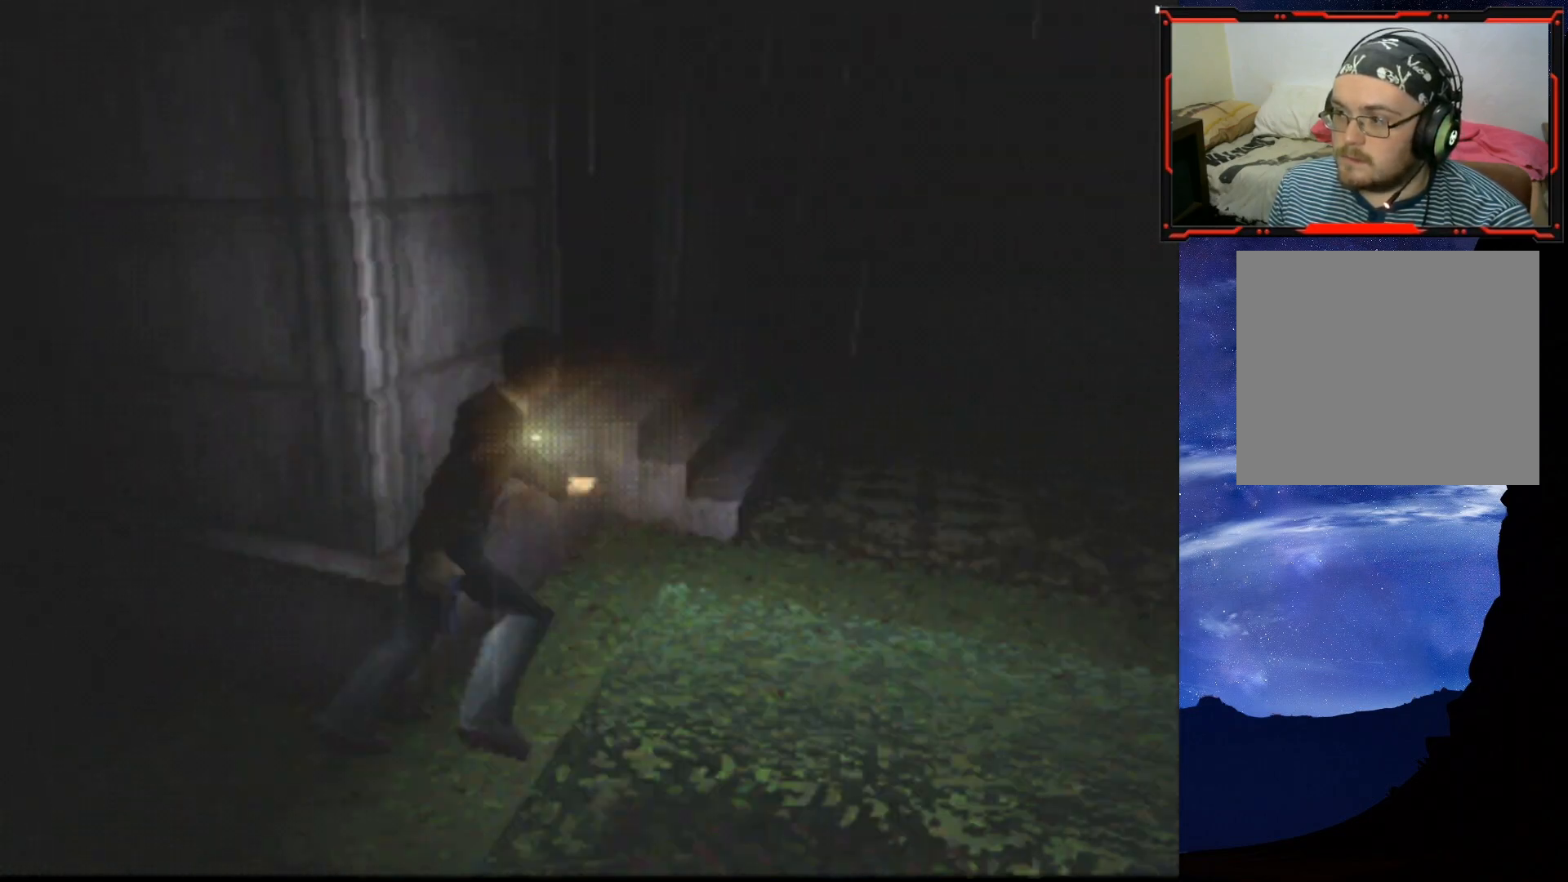
{"buttons": ["SQUARE", "DPAD_UP", "DPAD_LEFT"], "right_stick": "center", "events": [[234, "DPAD_LEFT", "down"]]}
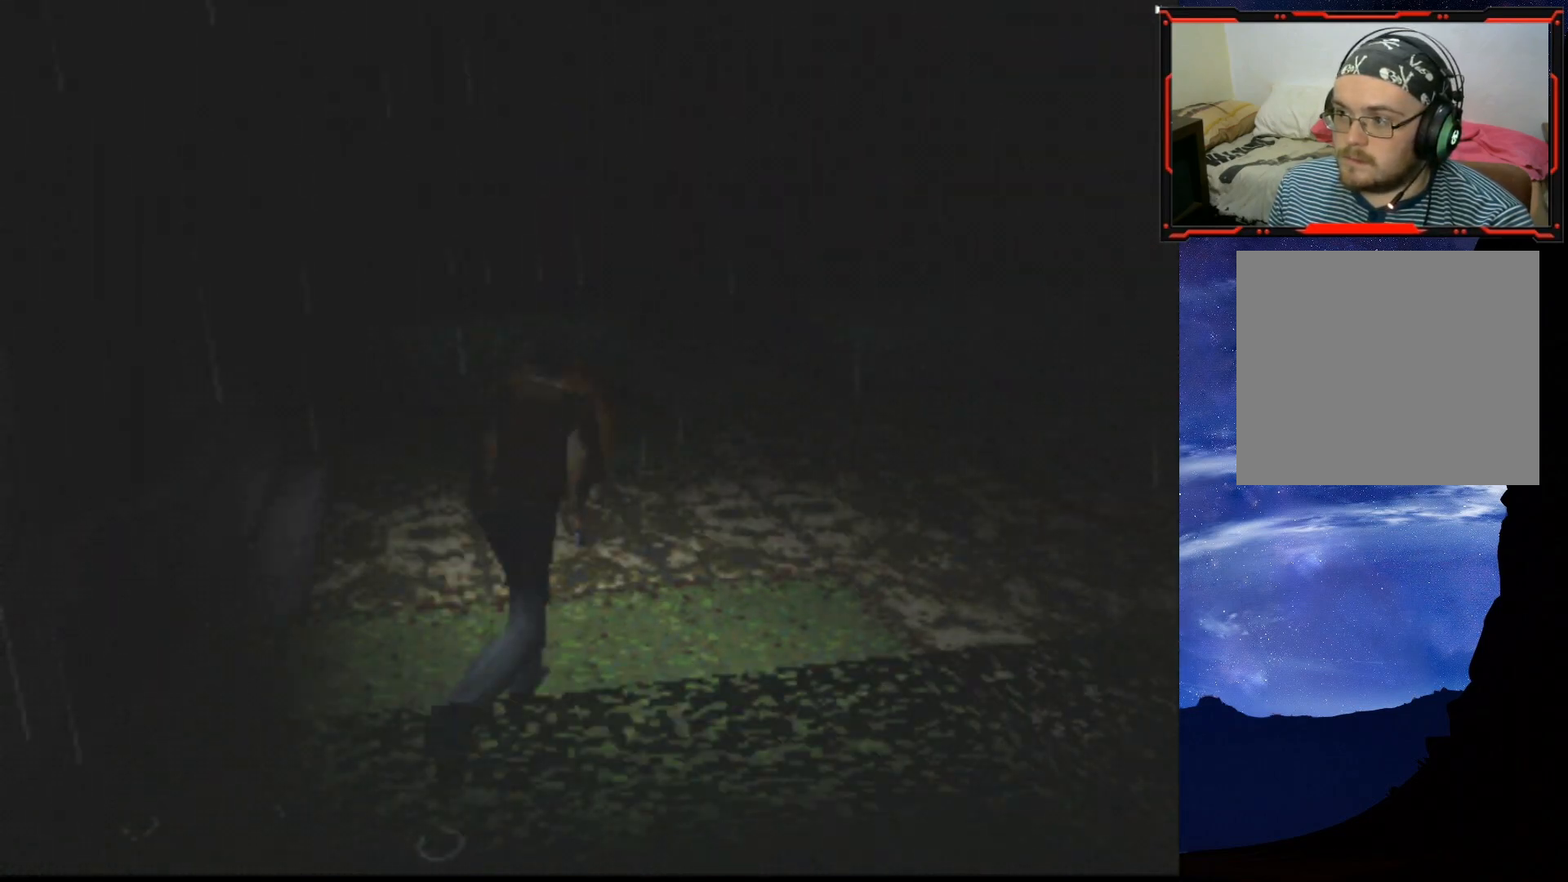
{"buttons": ["SQUARE", "DPAD_UP", "DPAD_LEFT"], "right_stick": "center", "events": []}
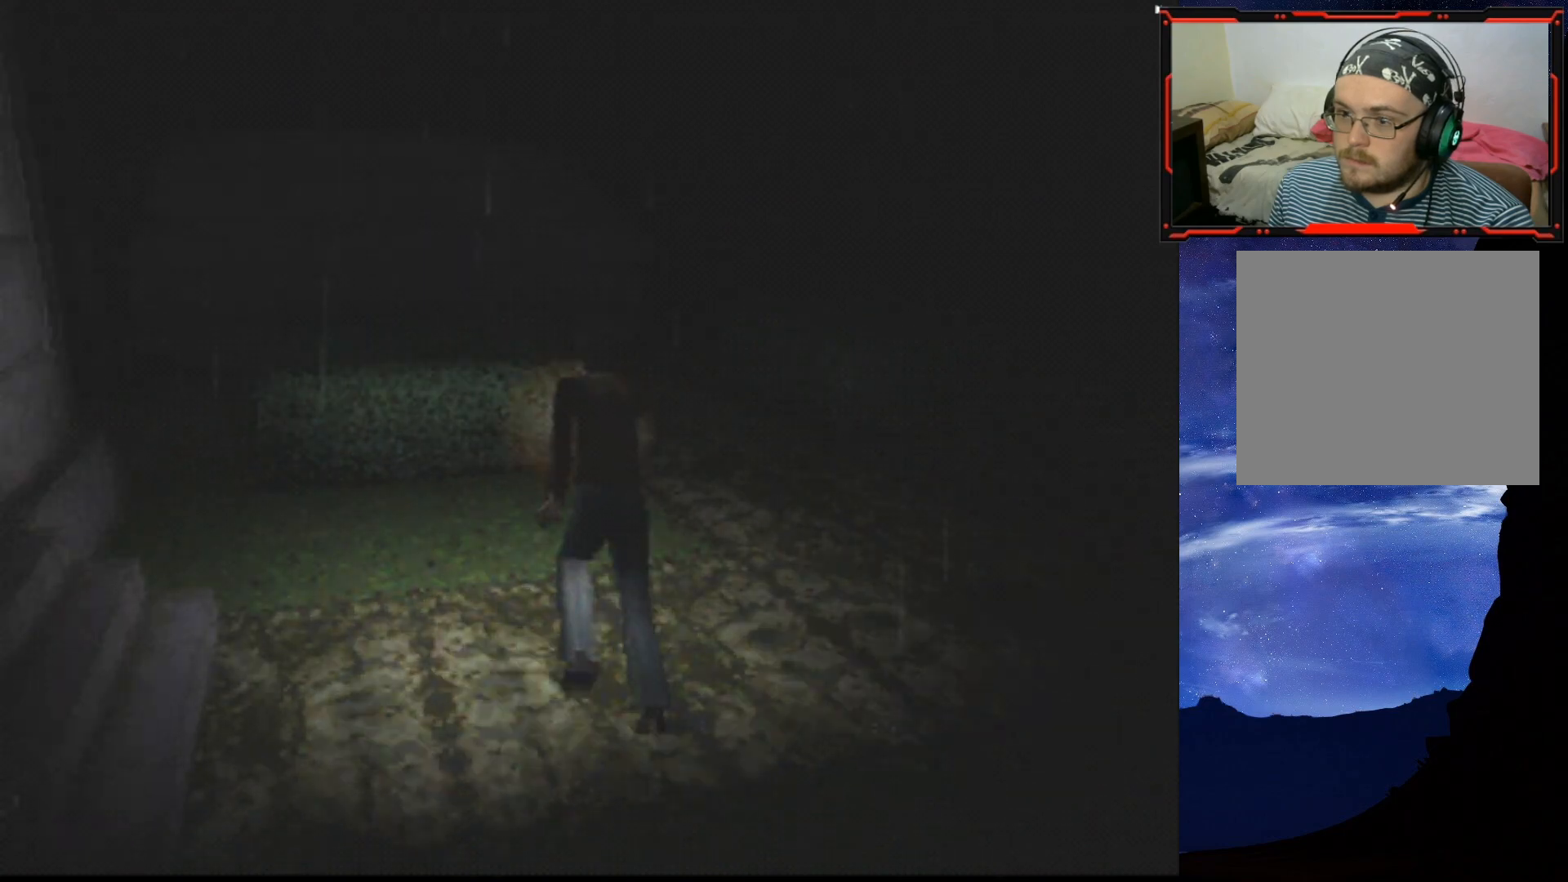
{"buttons": ["SQUARE", "DPAD_UP"], "right_stick": "center", "events": [[284, "DPAD_LEFT", "up"]]}
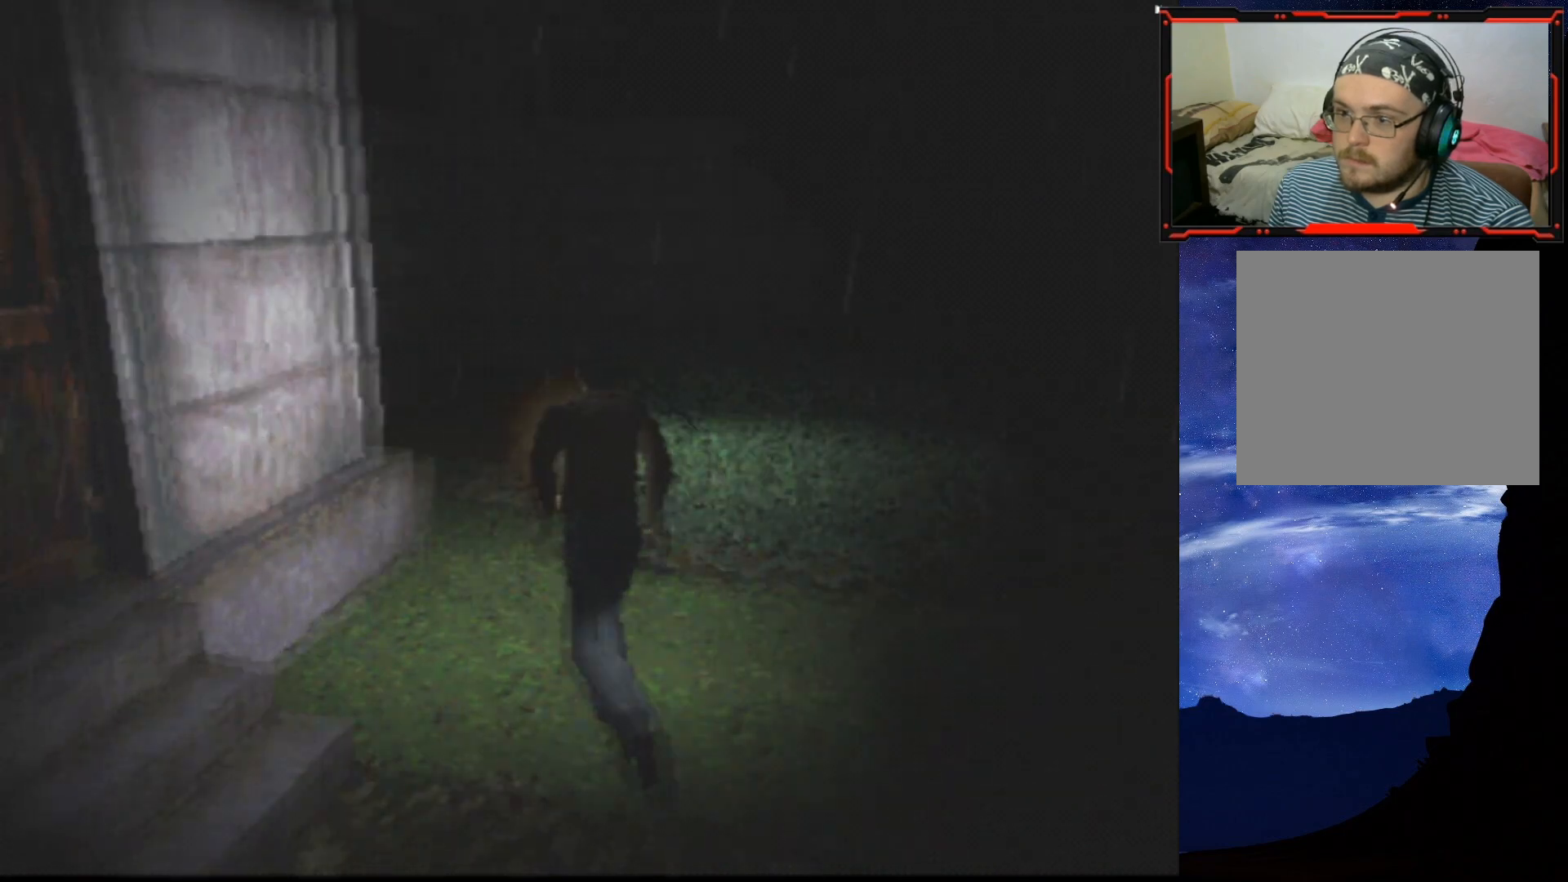
{"buttons": ["SQUARE", "DPAD_UP"], "right_stick": "center", "events": [[83, "DPAD_LEFT", "down"], [233, "DPAD_LEFT", "up"]]}
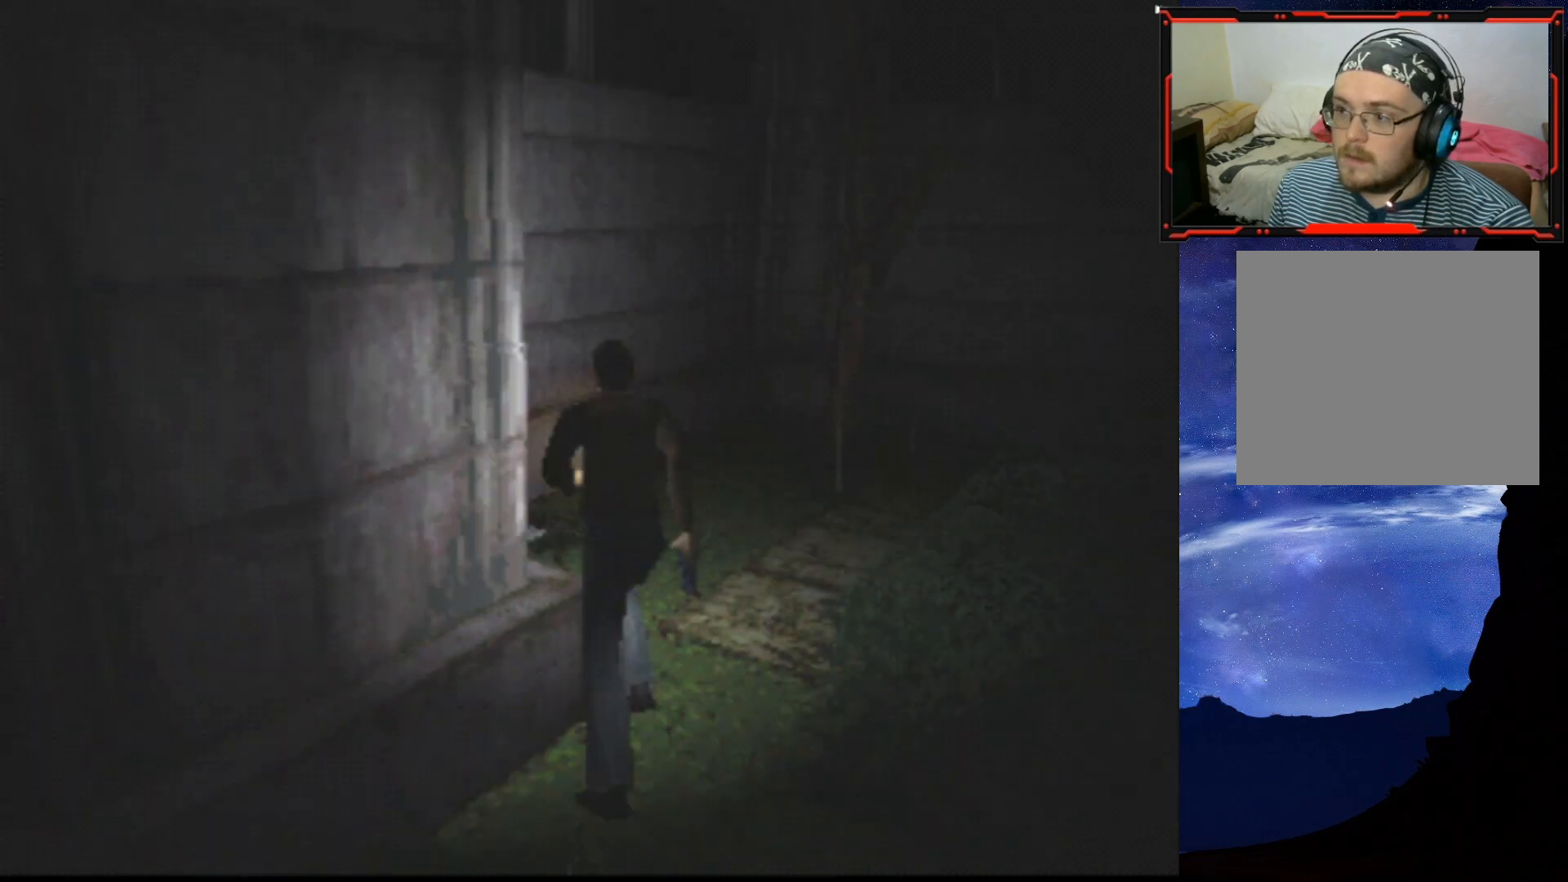
{"buttons": [], "right_stick": "center", "events": [[117, "SQUARE", "up"], [150, "DPAD_LEFT", "down"], [401, "DPAD_LEFT", "up"], [451, "DPAD_UP", "up"]]}
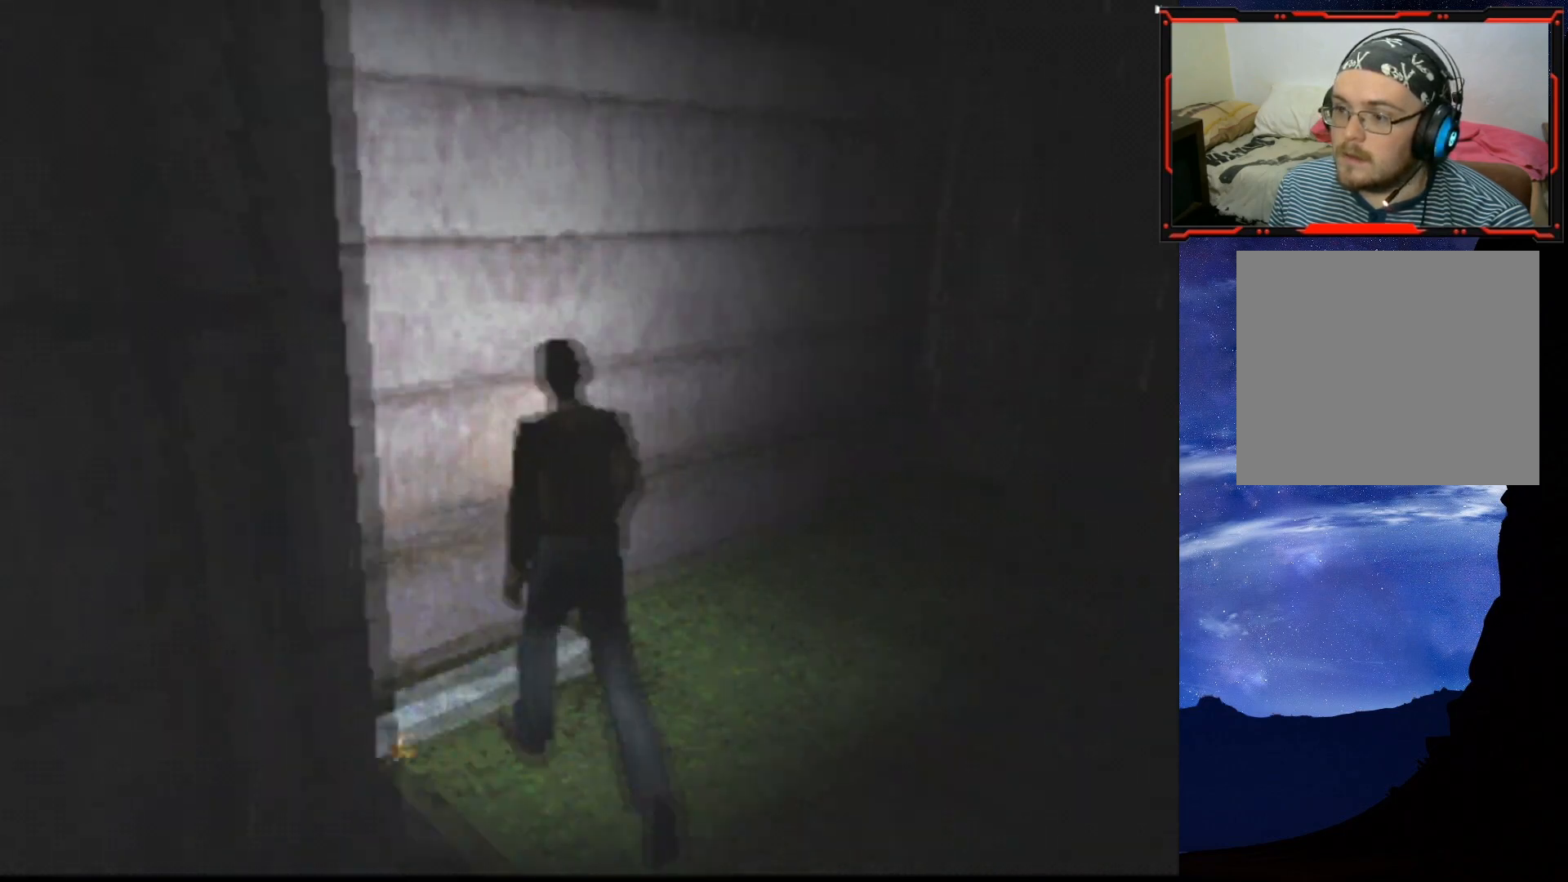
{"buttons": ["DPAD_UP", "DPAD_LEFT"], "right_stick": "center", "events": [[116, "DPAD_RIGHT", "down"], [350, "DPAD_UP", "down"], [383, "DPAD_RIGHT", "up"], [433, "DPAD_LEFT", "down"]]}
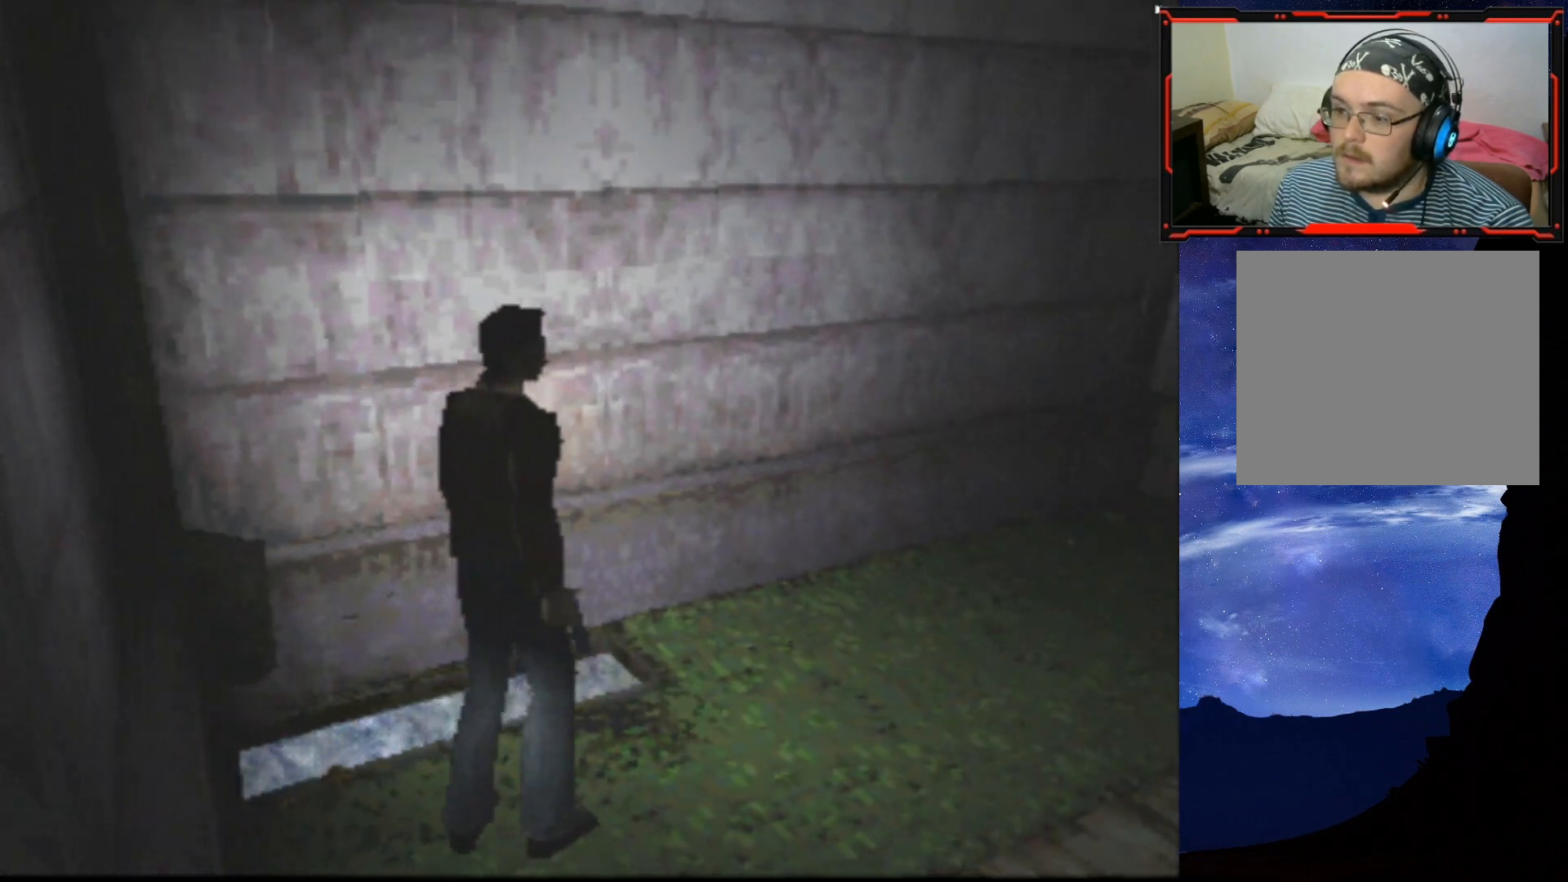
{"buttons": ["DPAD_UP", "DPAD_LEFT"], "right_stick": "center", "events": [[167, "DPAD_UP", "up"], [217, "DPAD_UP", "down"]]}